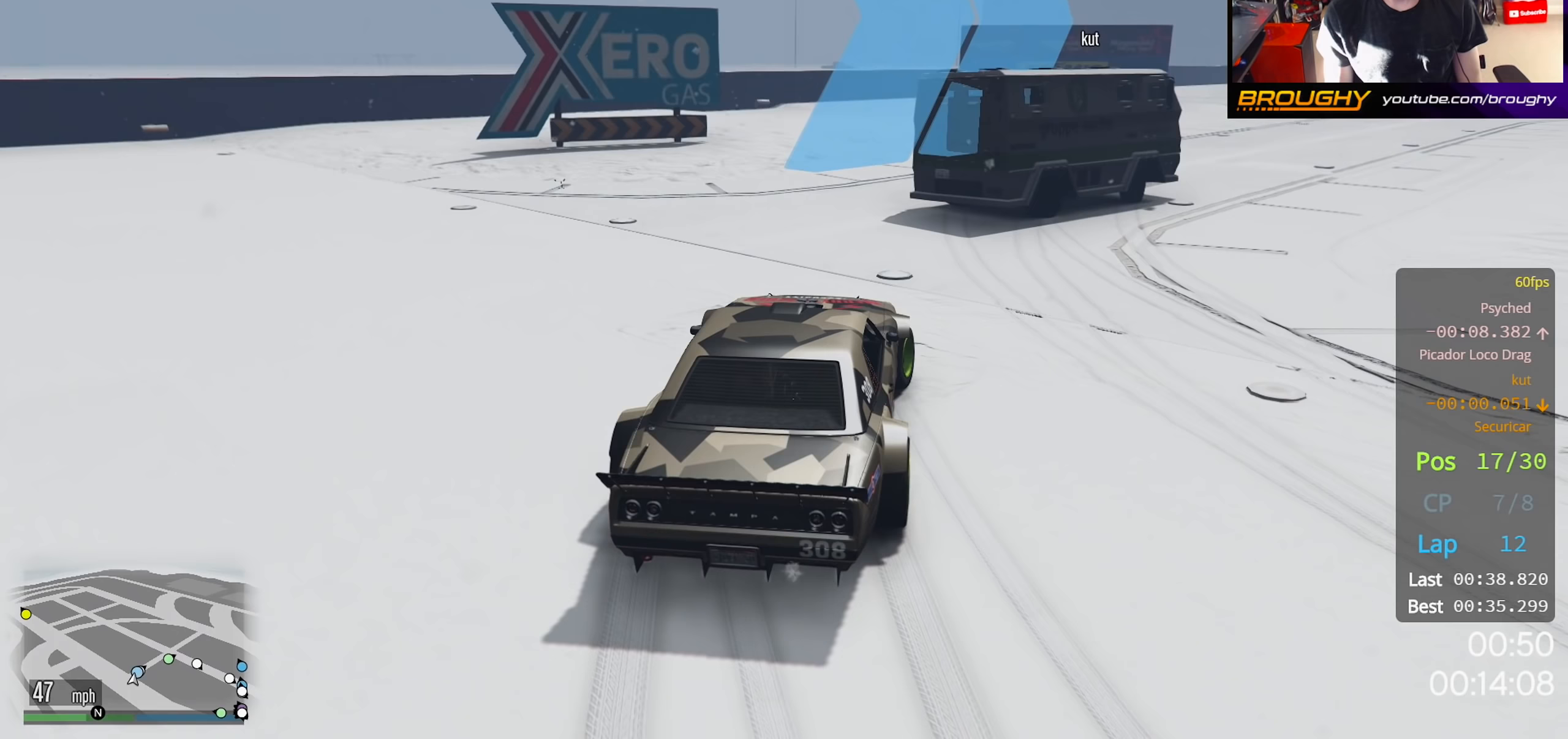
Gameplay with a controller (Xbox layout); each line is a JSON object with the inputs held at the frame after it. "events" lists button and stick changes between this image and that frame as [ms after this image, input, new state], when the widget could be followed in between. Not read: R2.
{"buttons": [], "left_stick": "center", "right_stick": "down-right", "events": [[383, "left_stick", "center"]]}
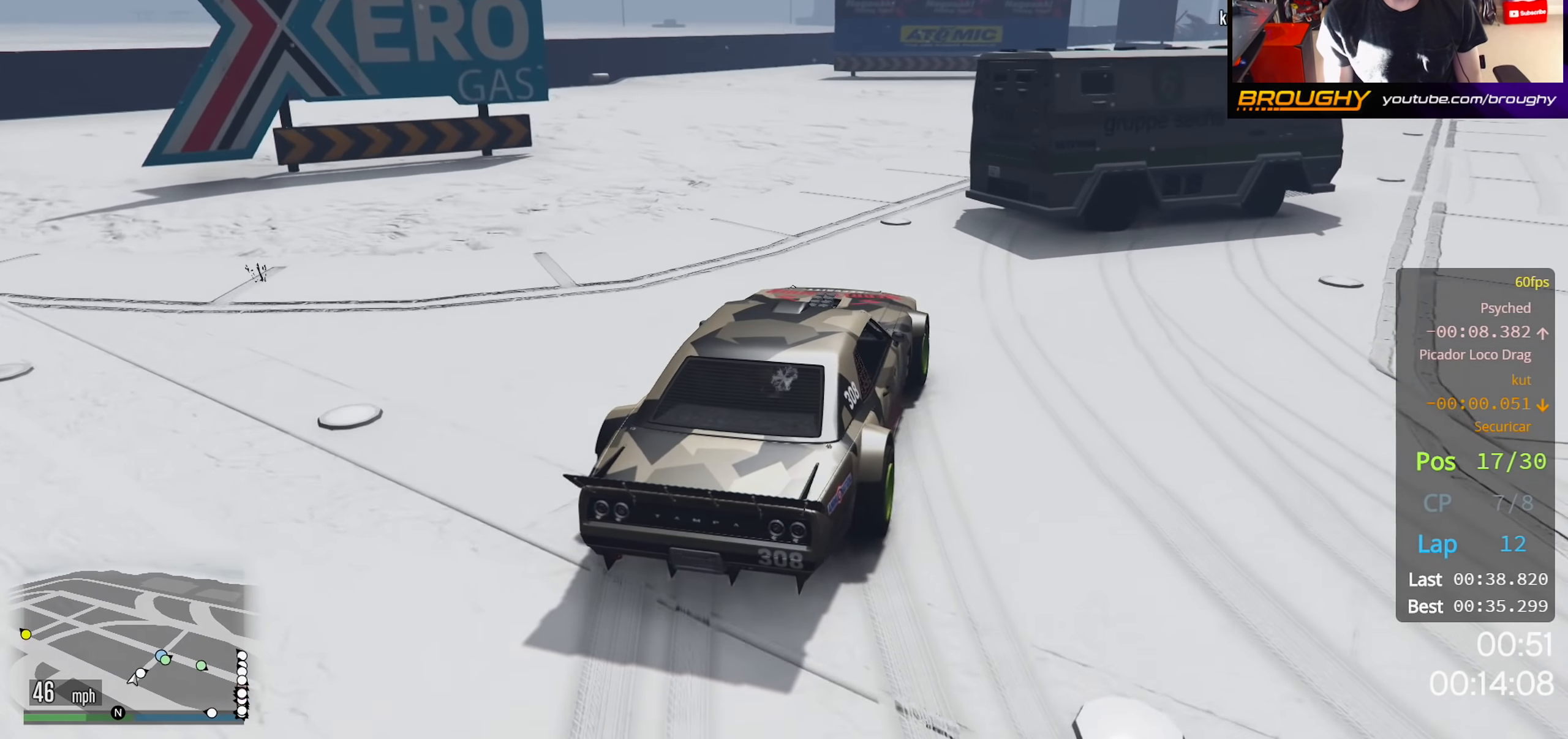
{"buttons": [], "left_stick": "center", "right_stick": "down-right", "events": [[300, "left_stick", "right"], [483, "left_stick", "center"]]}
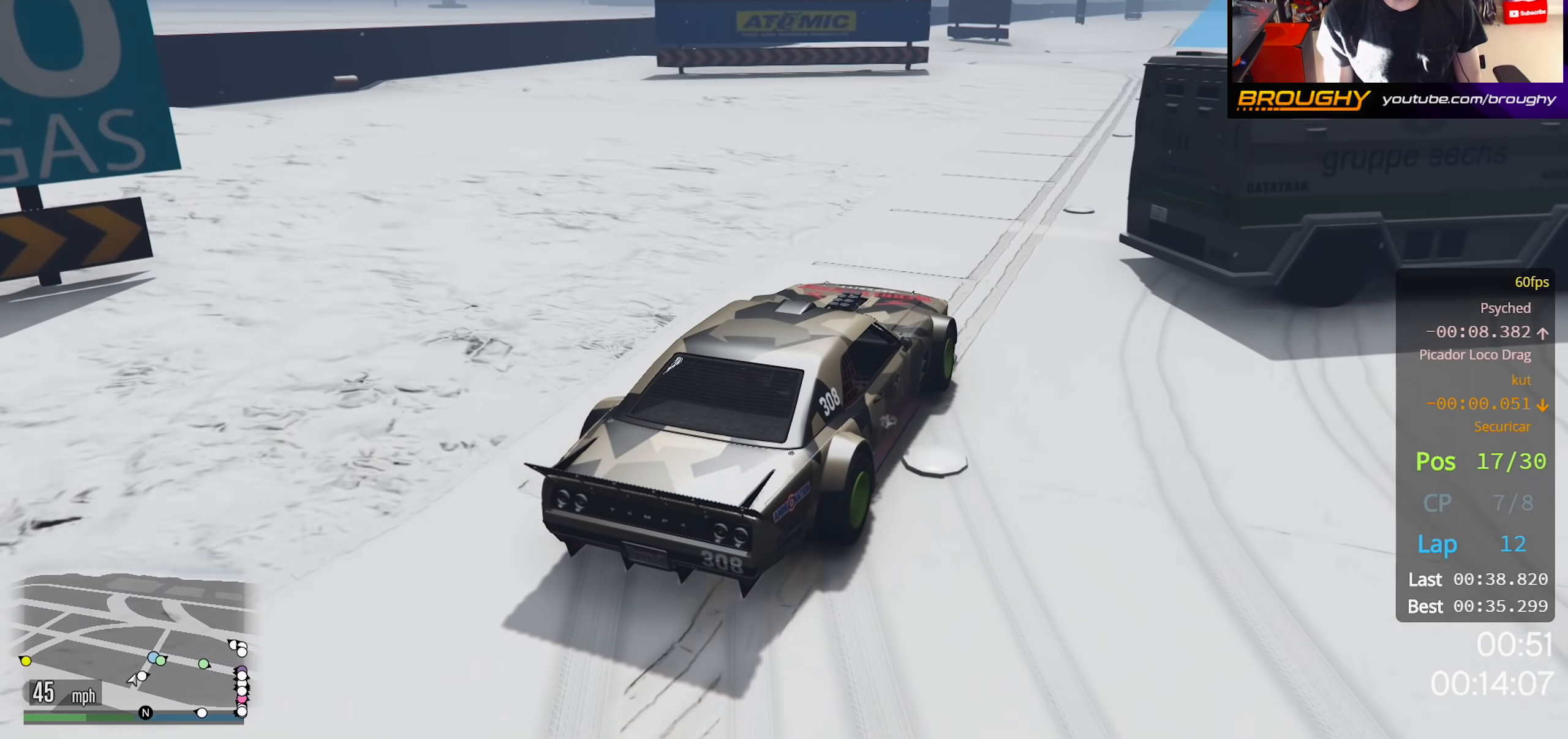
{"buttons": [], "left_stick": "up-left", "right_stick": "down-right", "events": [[200, "left_stick", "left"], [300, "left_stick", "center"], [450, "left_stick", "up-left"]]}
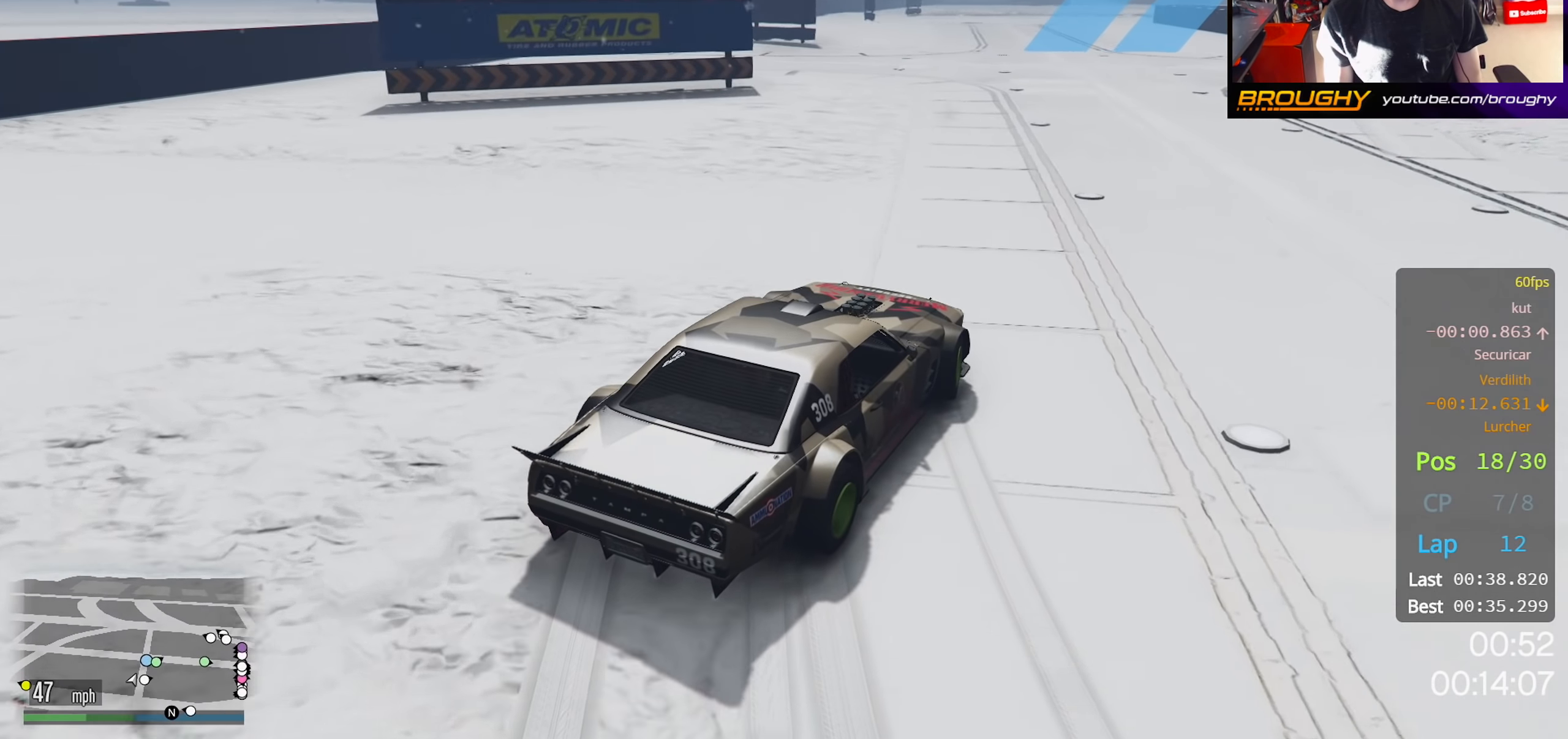
{"buttons": [], "left_stick": "right", "right_stick": "down-right", "events": [[133, "left_stick", "center"], [183, "left_stick", "right"]]}
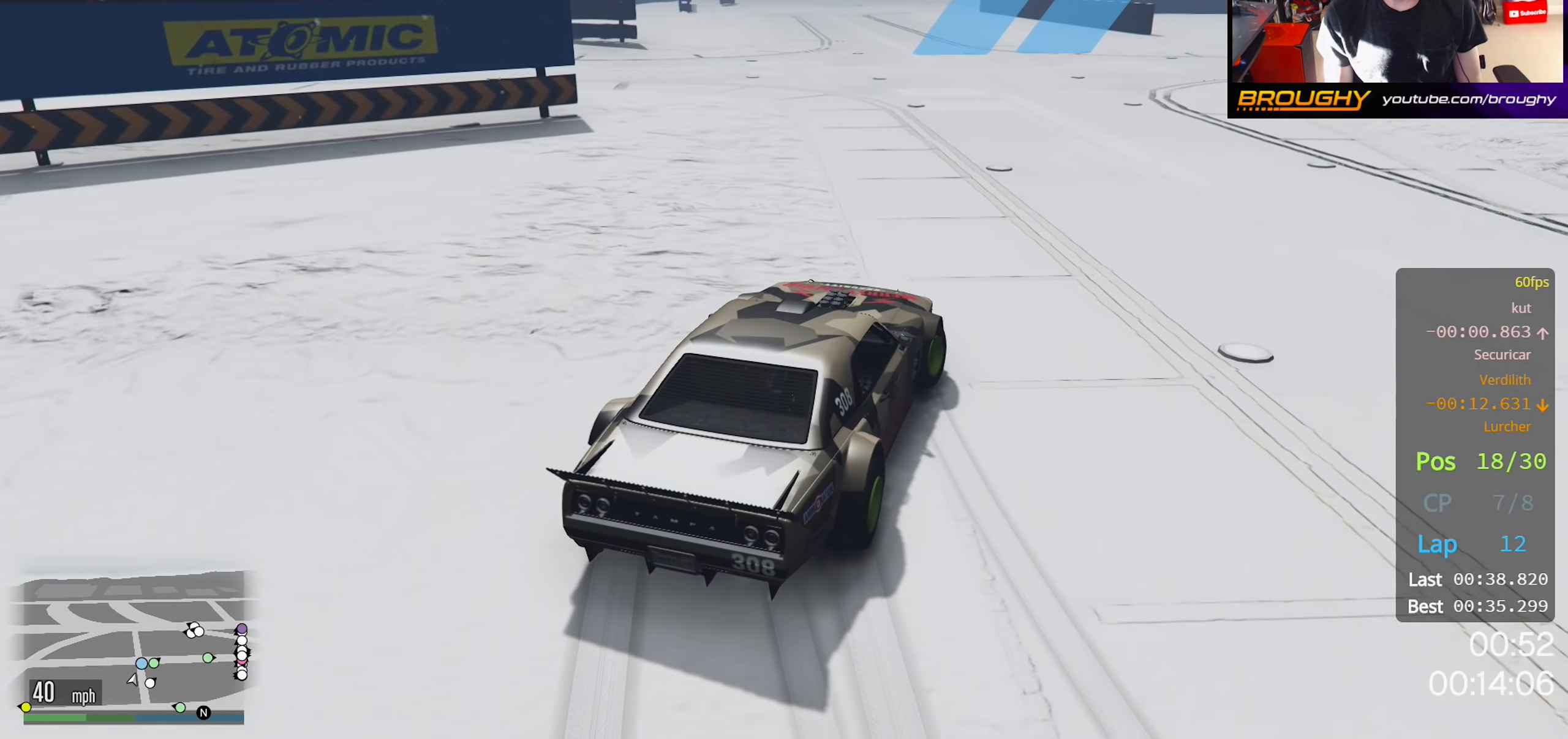
{"buttons": [], "left_stick": "left", "right_stick": "down-right", "events": [[500, "left_stick", "left"]]}
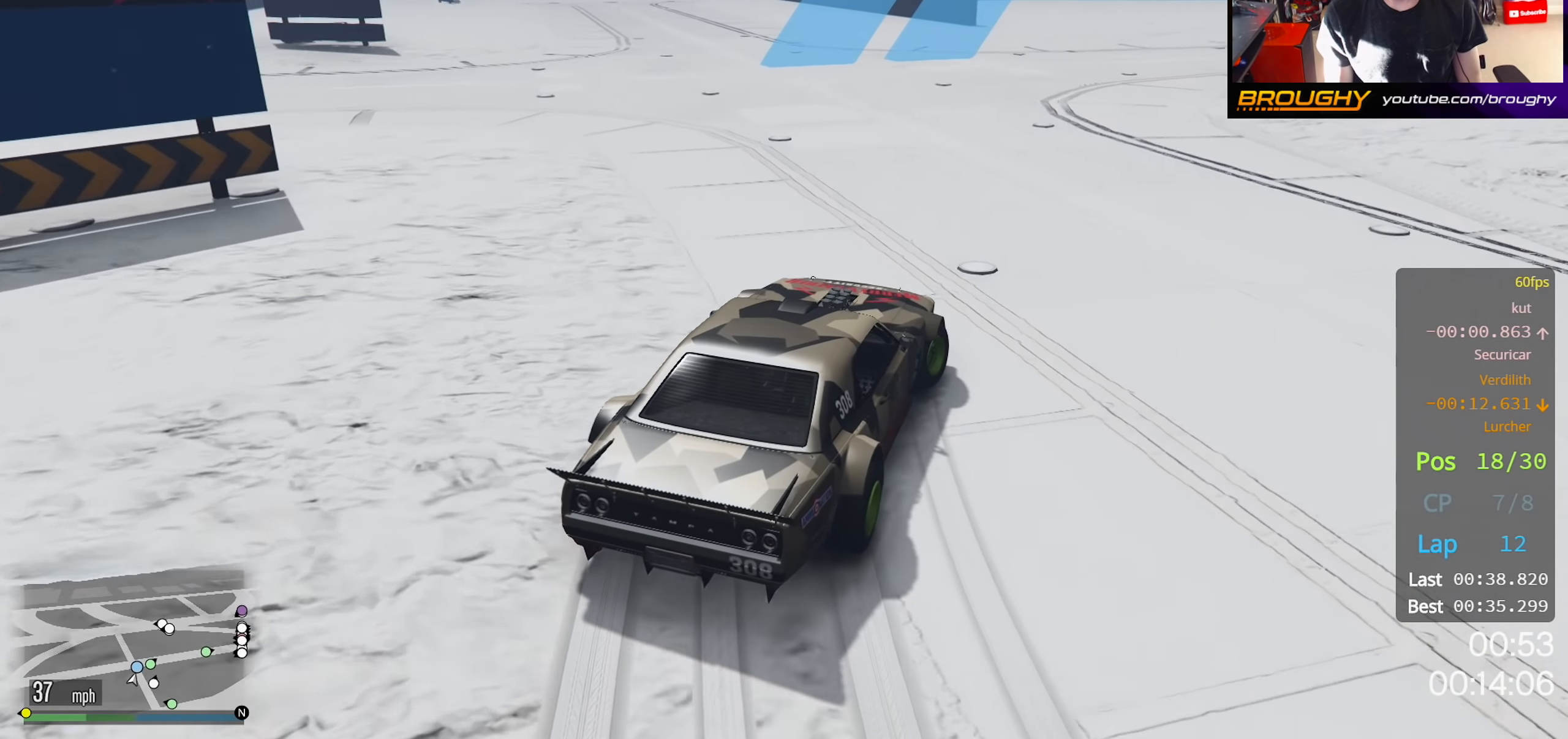
{"buttons": [], "left_stick": "center", "right_stick": "down-right", "events": [[133, "left_stick", "center"]]}
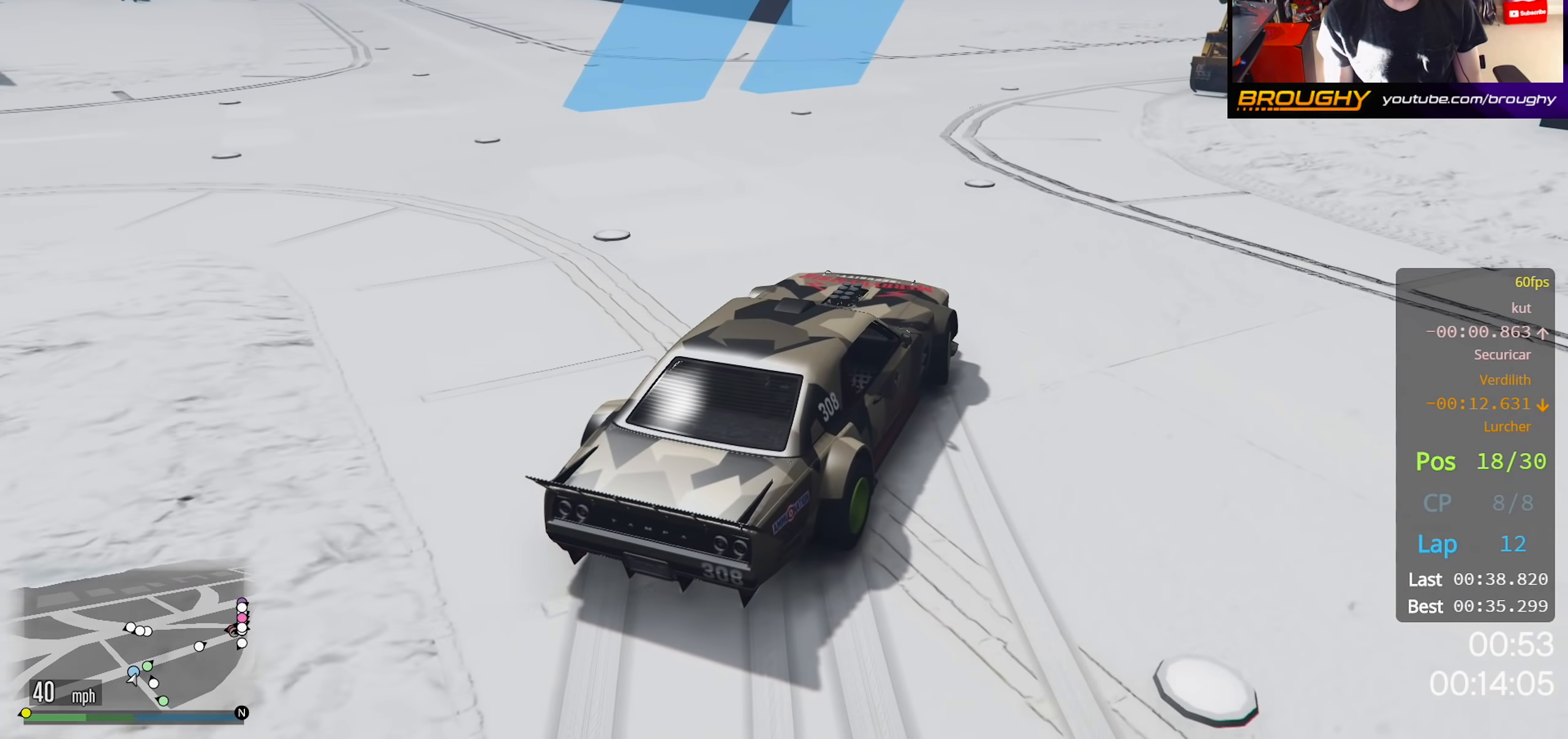
{"buttons": [], "left_stick": "right", "right_stick": "down-right", "events": [[317, "left_stick", "right"]]}
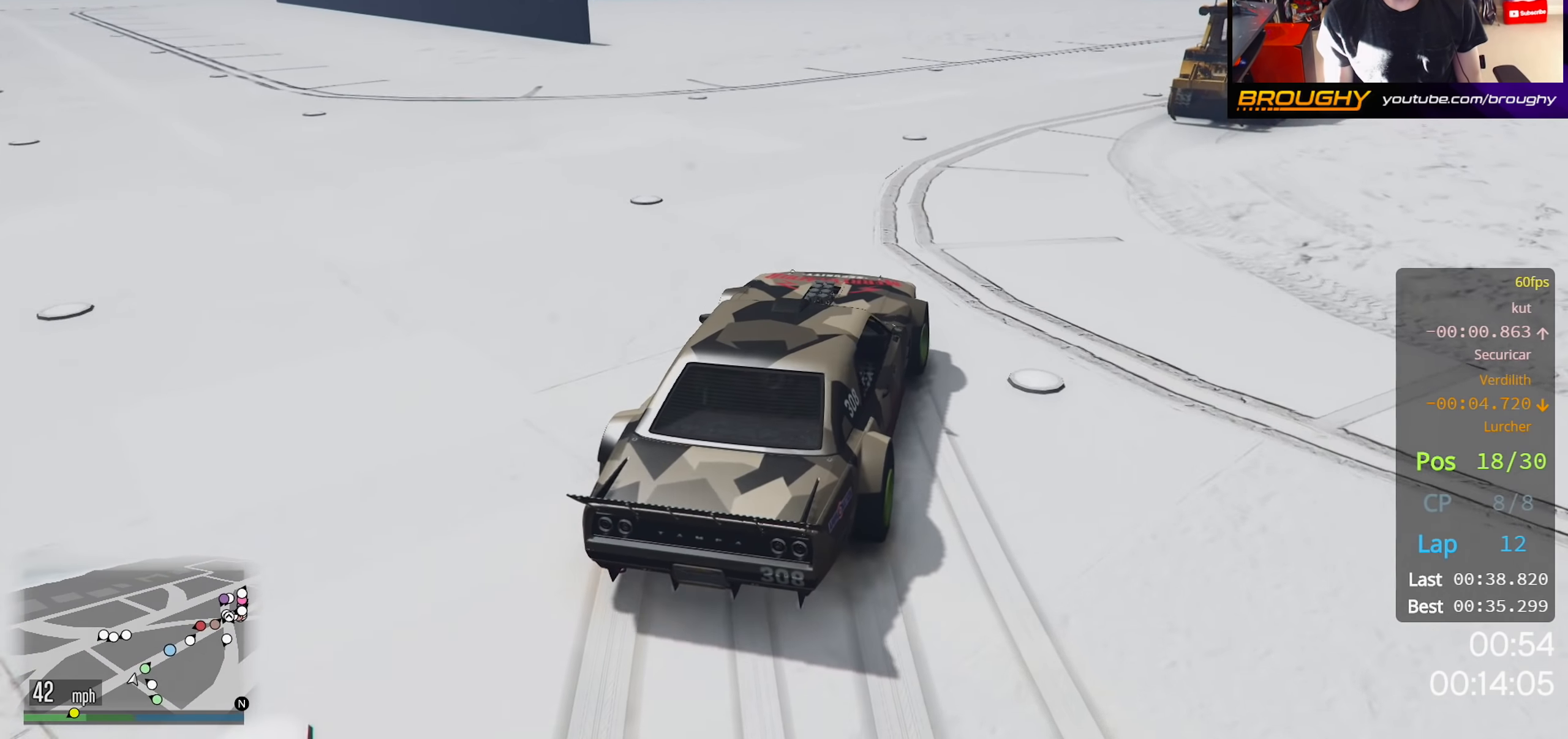
{"buttons": [], "left_stick": "center", "right_stick": "down-right", "events": [[317, "left_stick", "center"]]}
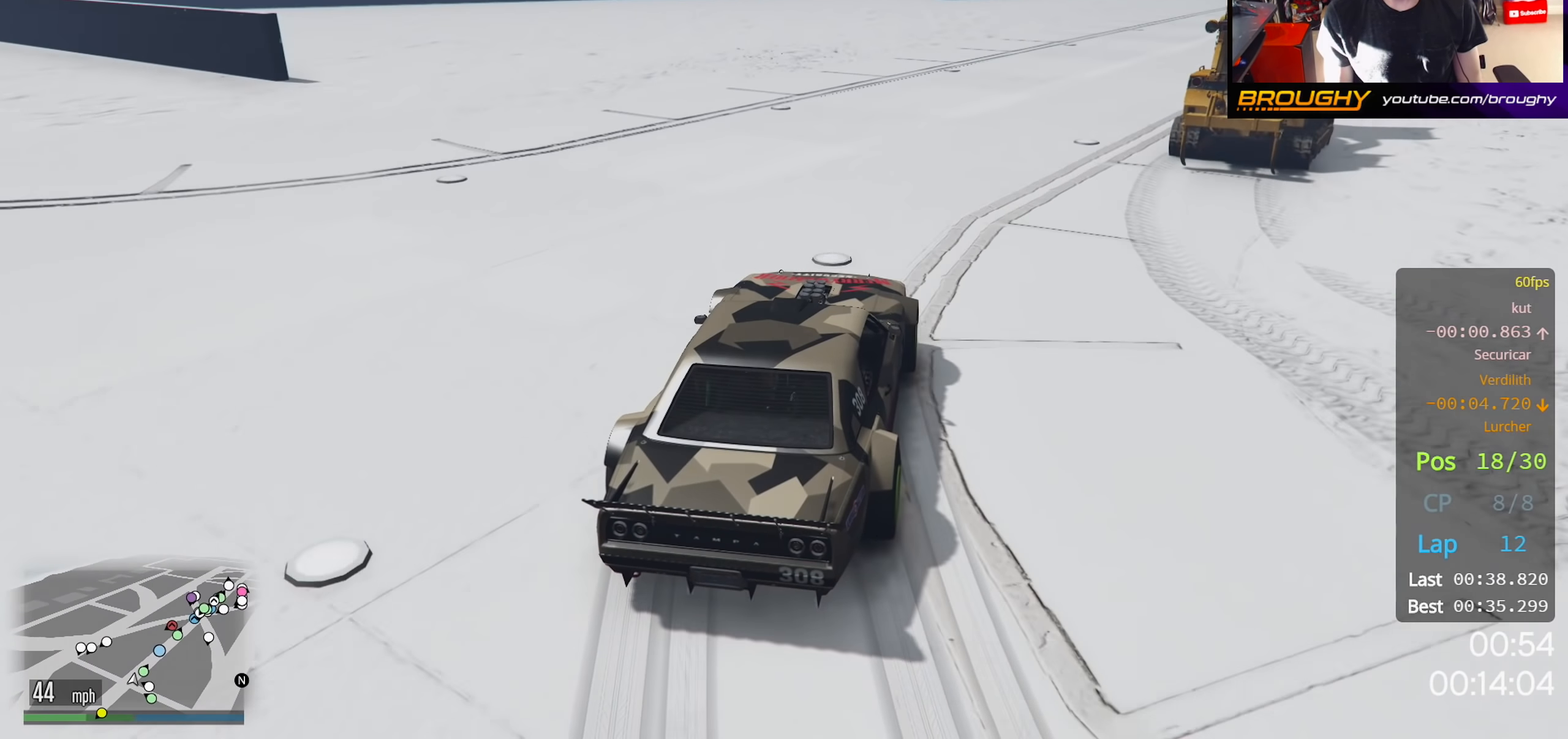
{"buttons": [], "left_stick": "center", "right_stick": "down-right", "events": [[117, "left_stick", "right"], [217, "left_stick", "center"], [367, "left_stick", "right"], [483, "left_stick", "center"]]}
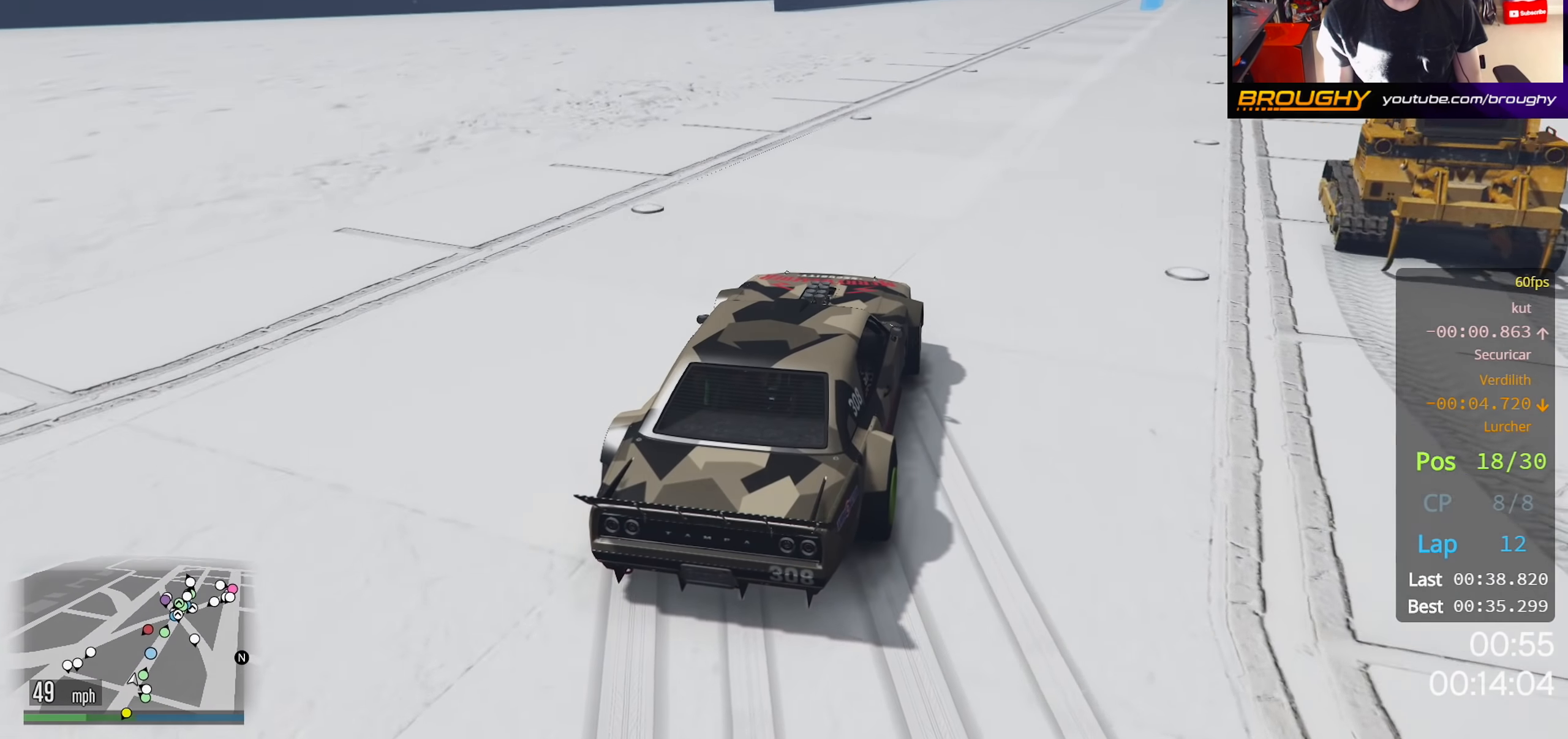
{"buttons": [], "left_stick": "center", "right_stick": "center", "events": [[233, "right_stick", "center"]]}
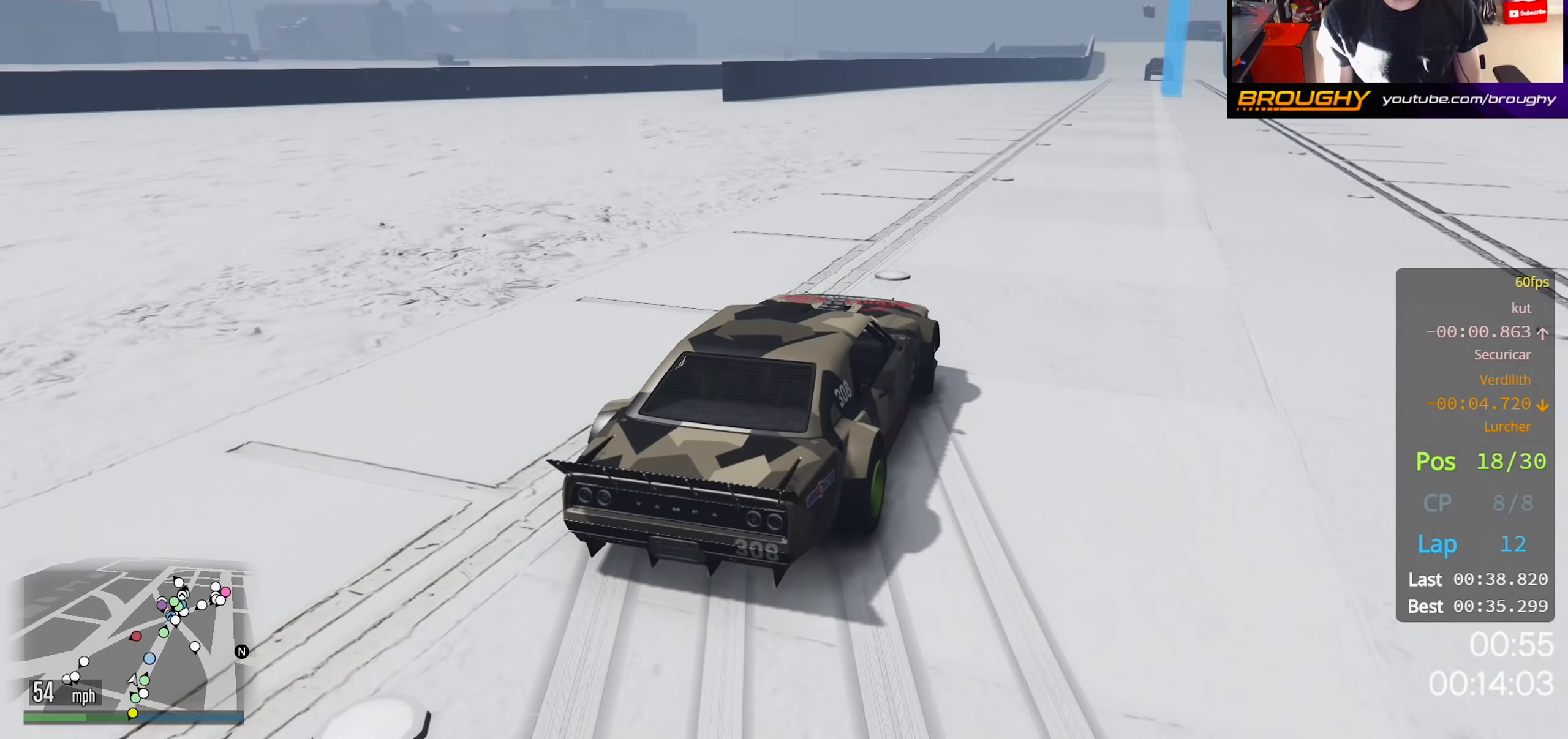
{"buttons": [], "left_stick": "center", "right_stick": "center", "events": [[183, "left_stick", "right"], [350, "left_stick", "center"]]}
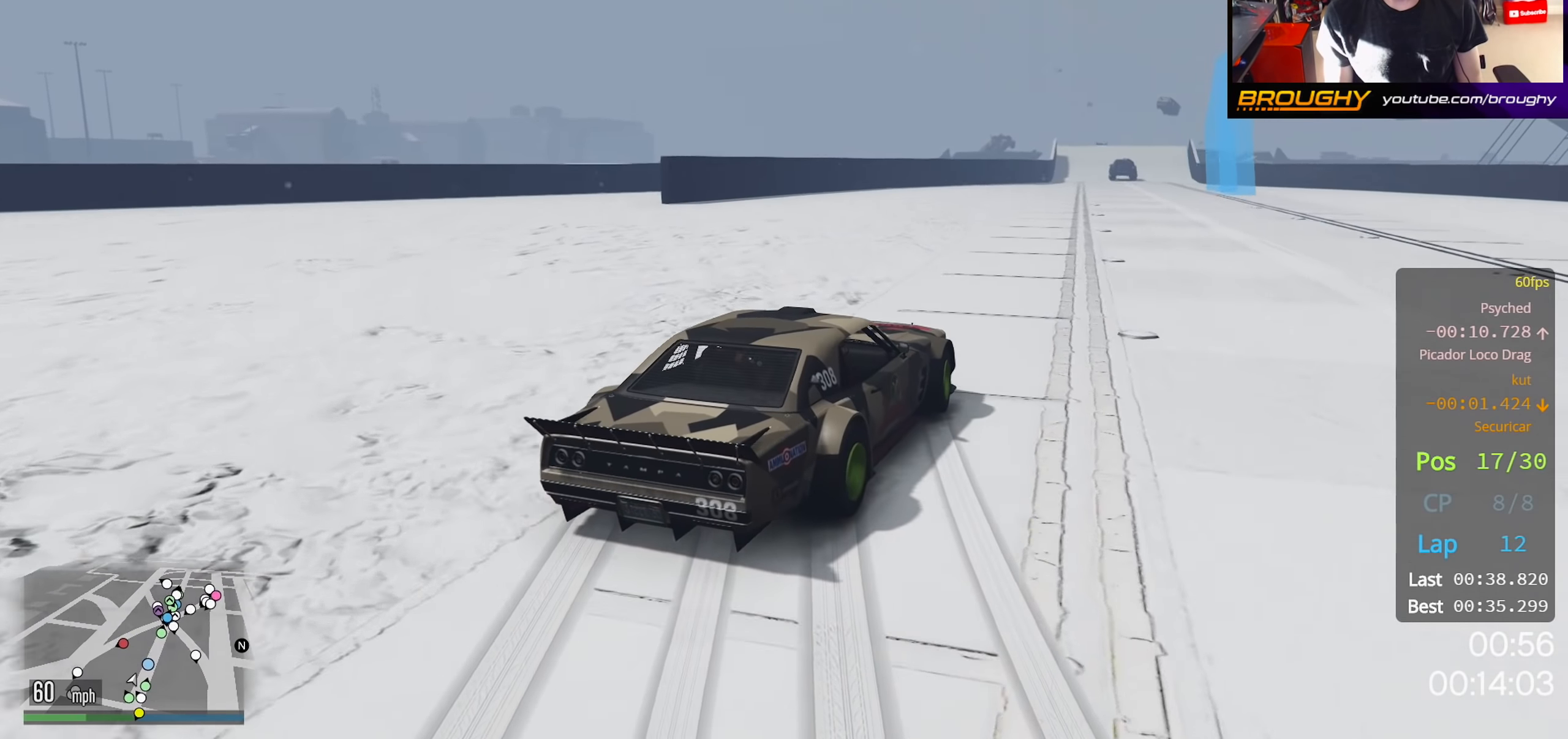
{"buttons": [], "left_stick": "center", "right_stick": "center", "events": []}
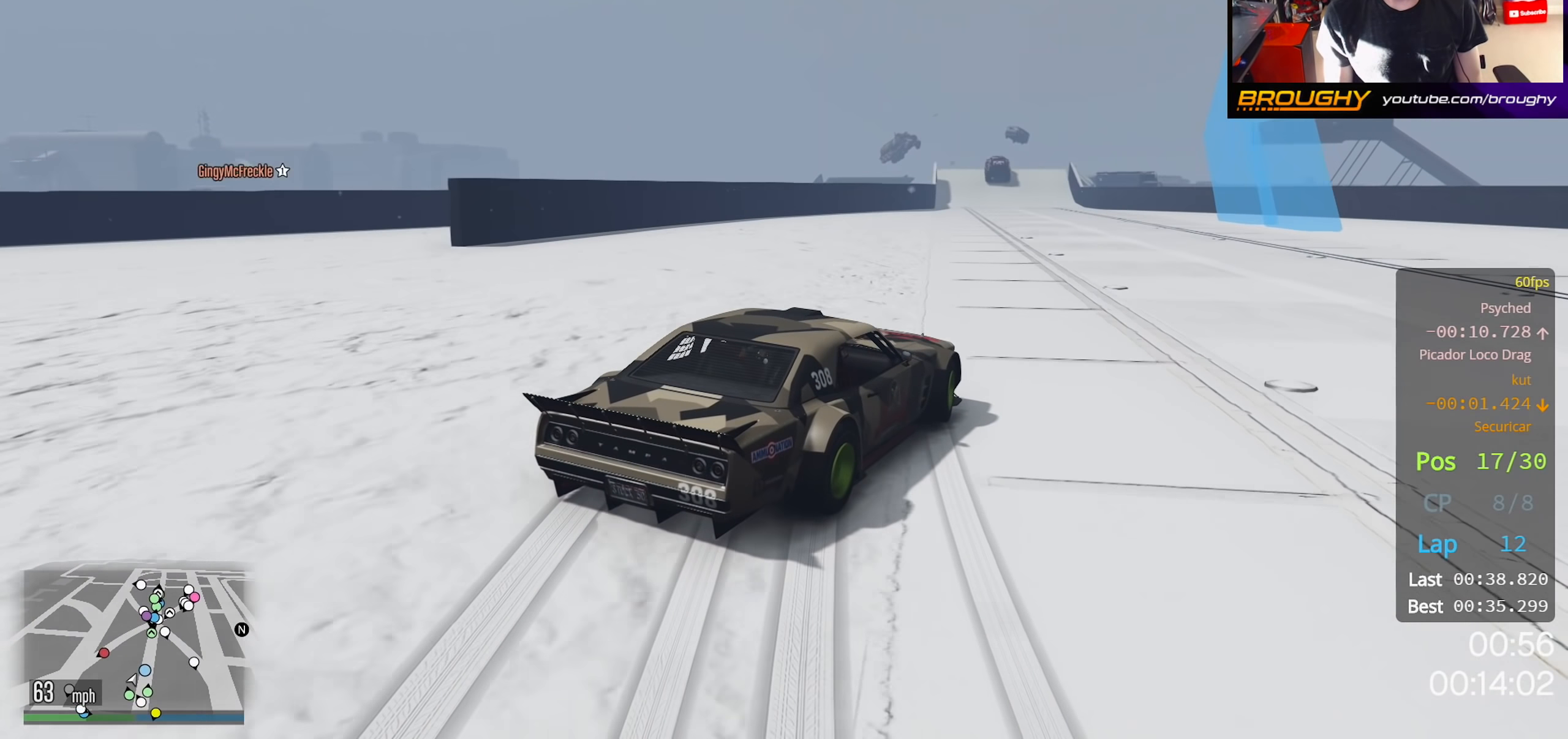
{"buttons": [], "left_stick": "center", "right_stick": "center", "events": [[17, "left_stick", "up-left"], [217, "left_stick", "center"]]}
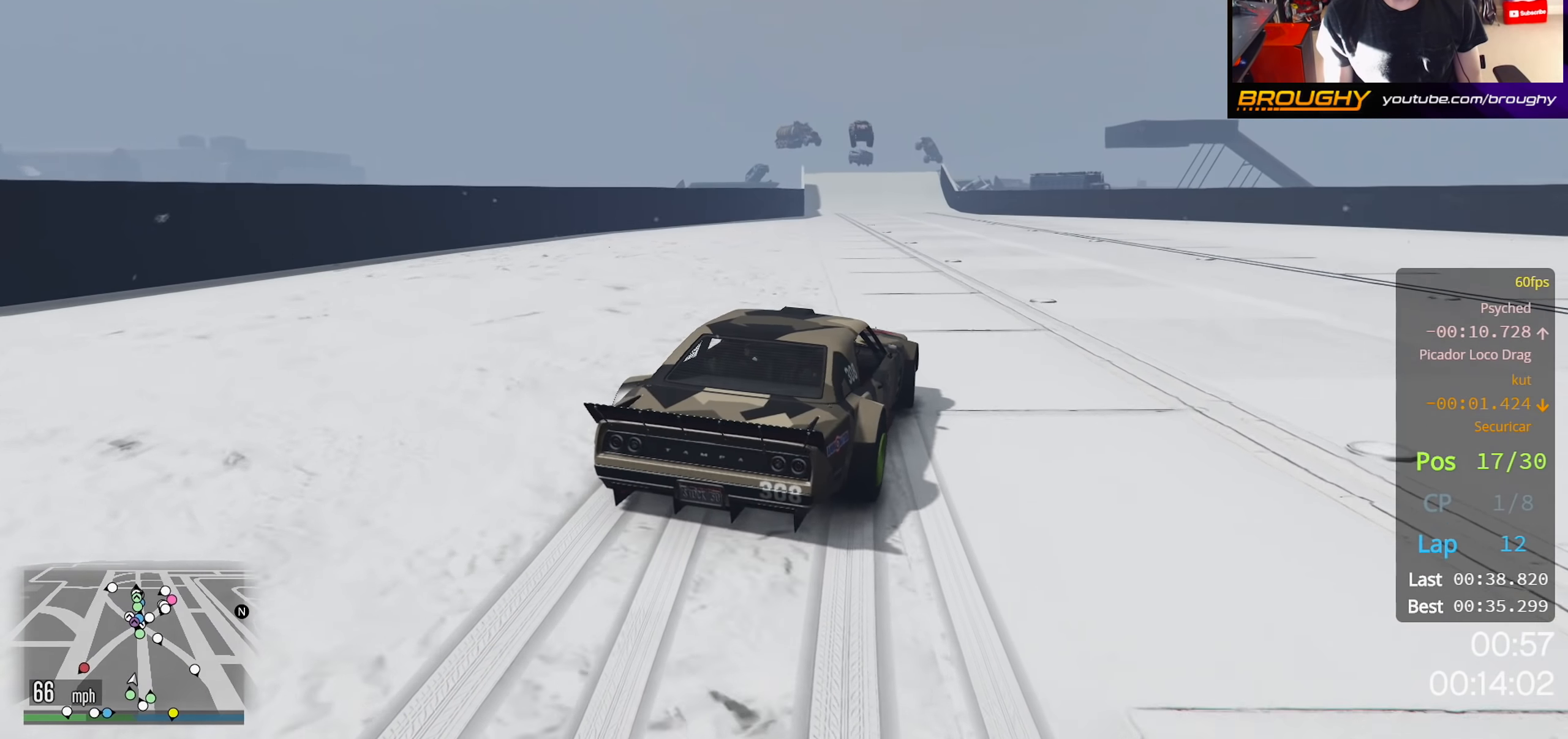
{"buttons": [], "left_stick": "center", "right_stick": "center", "events": []}
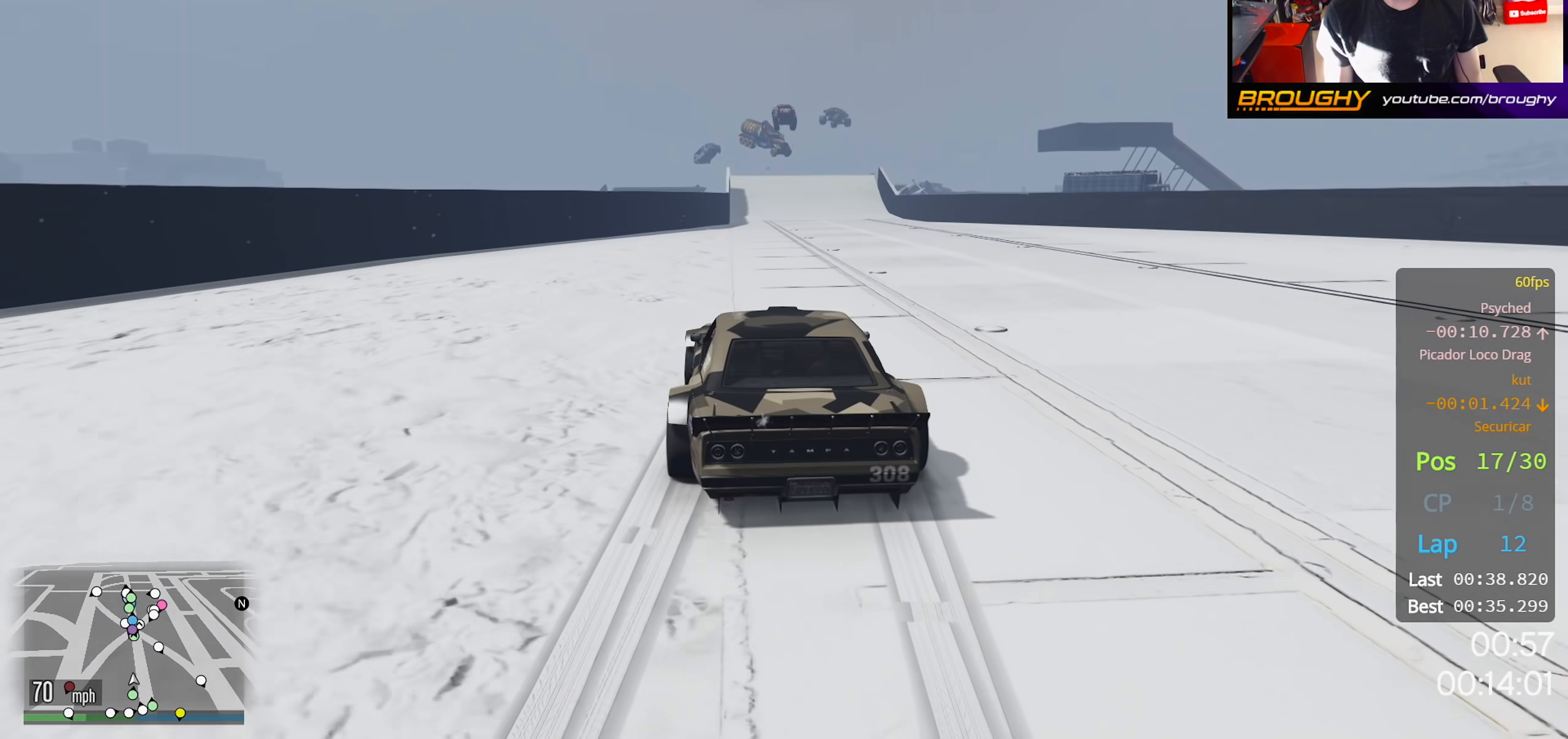
{"buttons": [], "left_stick": "center", "right_stick": "center", "events": [[333, "left_stick", "right"], [500, "left_stick", "center"]]}
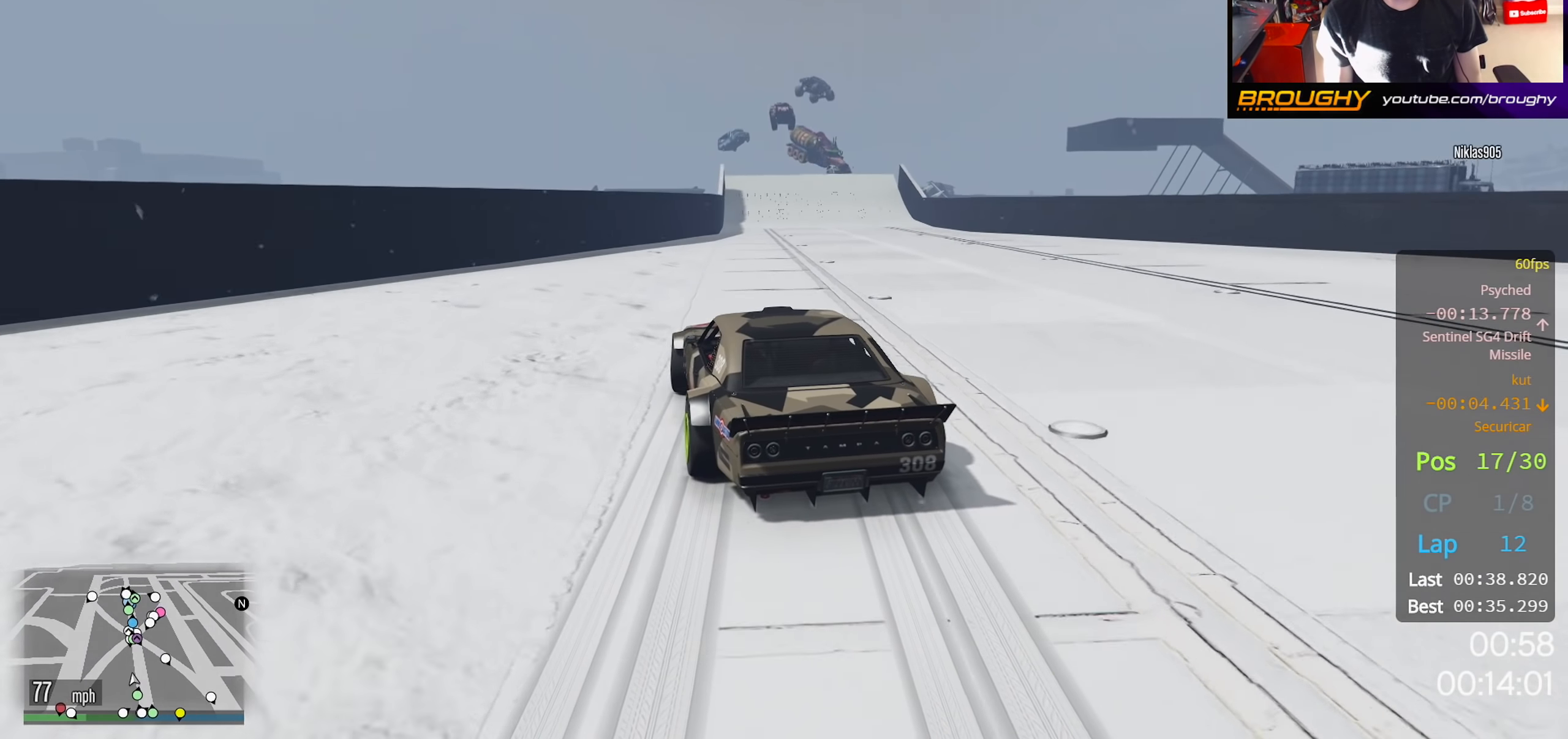
{"buttons": [], "left_stick": "center", "right_stick": "center", "events": [[350, "left_stick", "up-left"], [500, "left_stick", "center"]]}
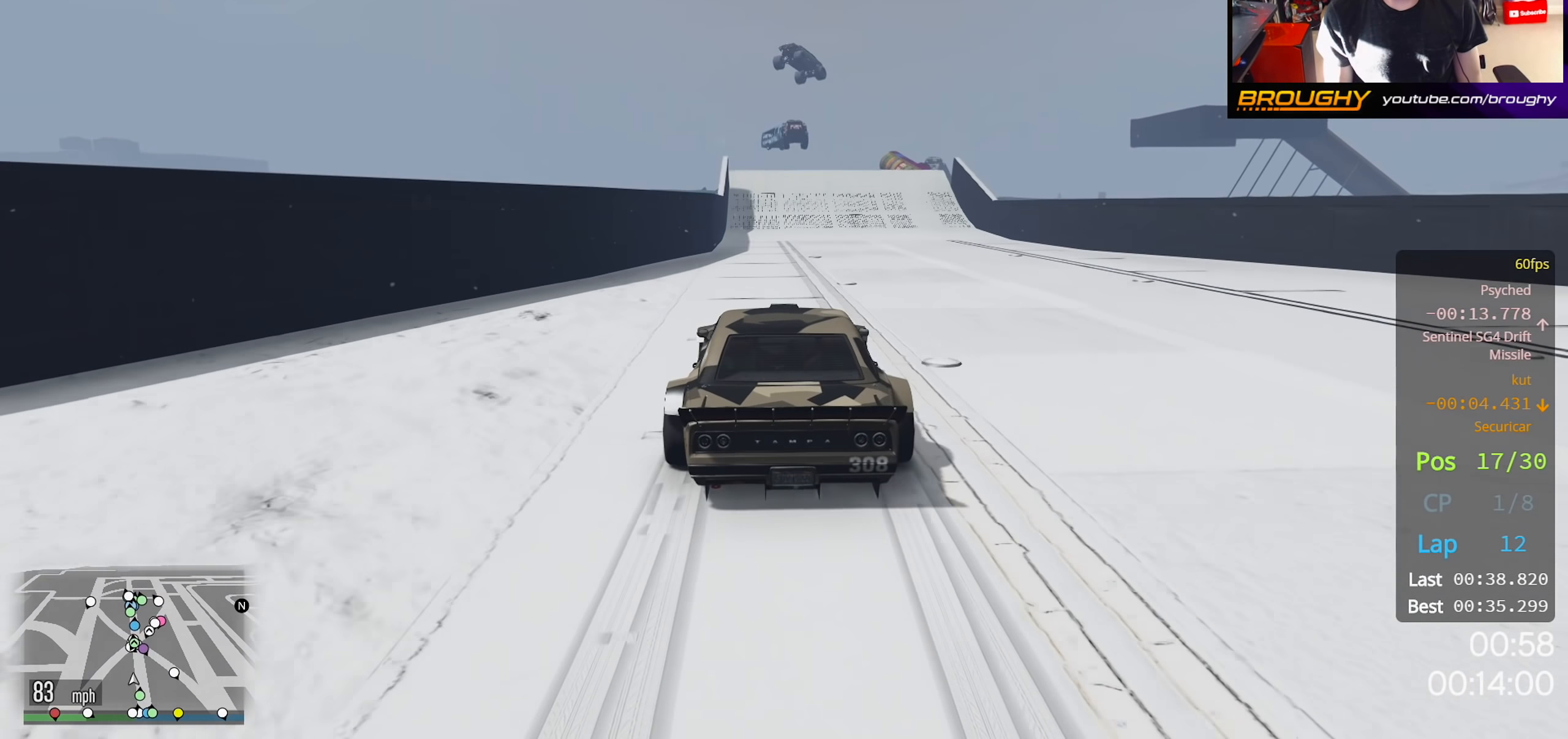
{"buttons": [], "left_stick": "center", "right_stick": "center", "events": []}
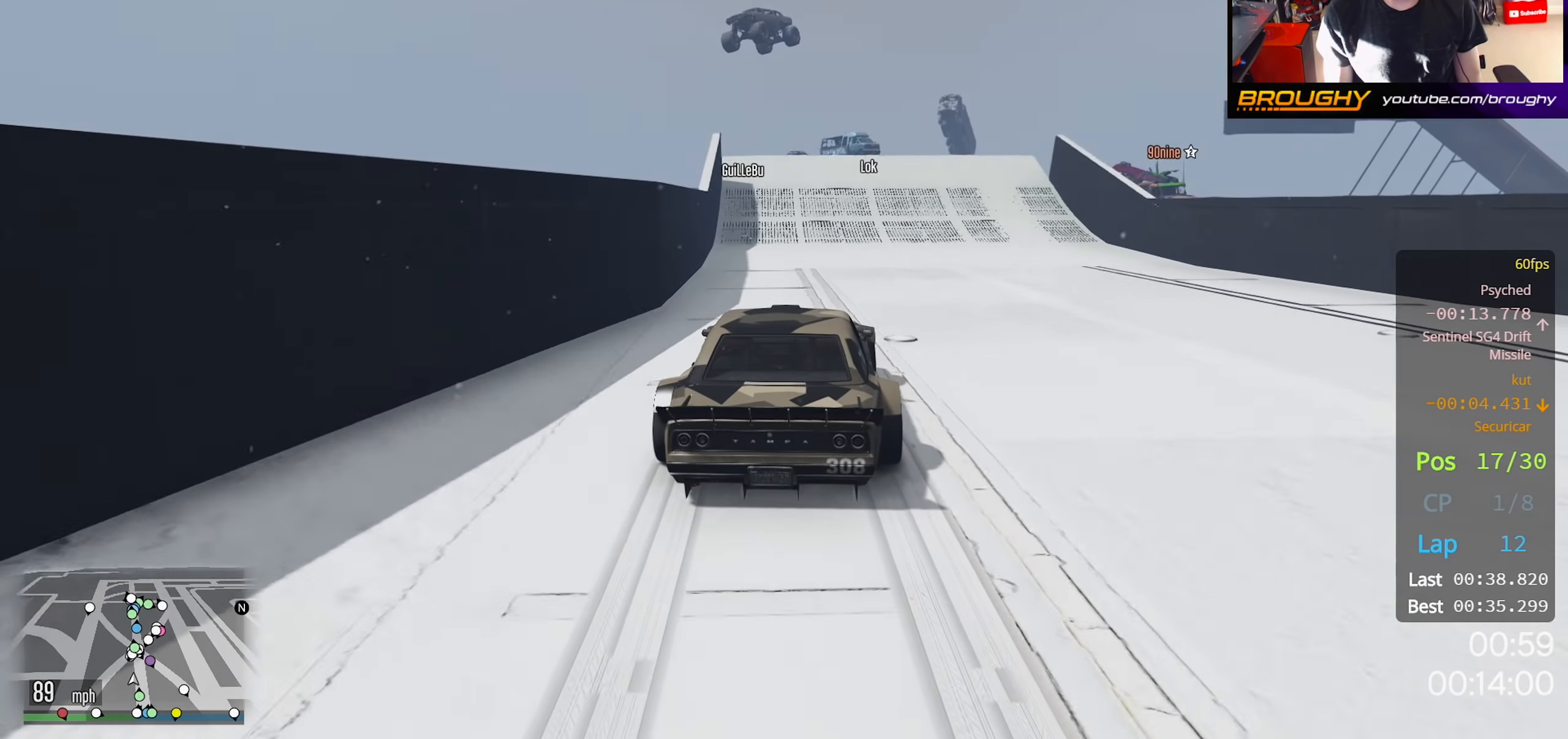
{"buttons": [], "left_stick": "center", "right_stick": "center", "events": [[150, "left_stick", "up-left"], [250, "left_stick", "center"]]}
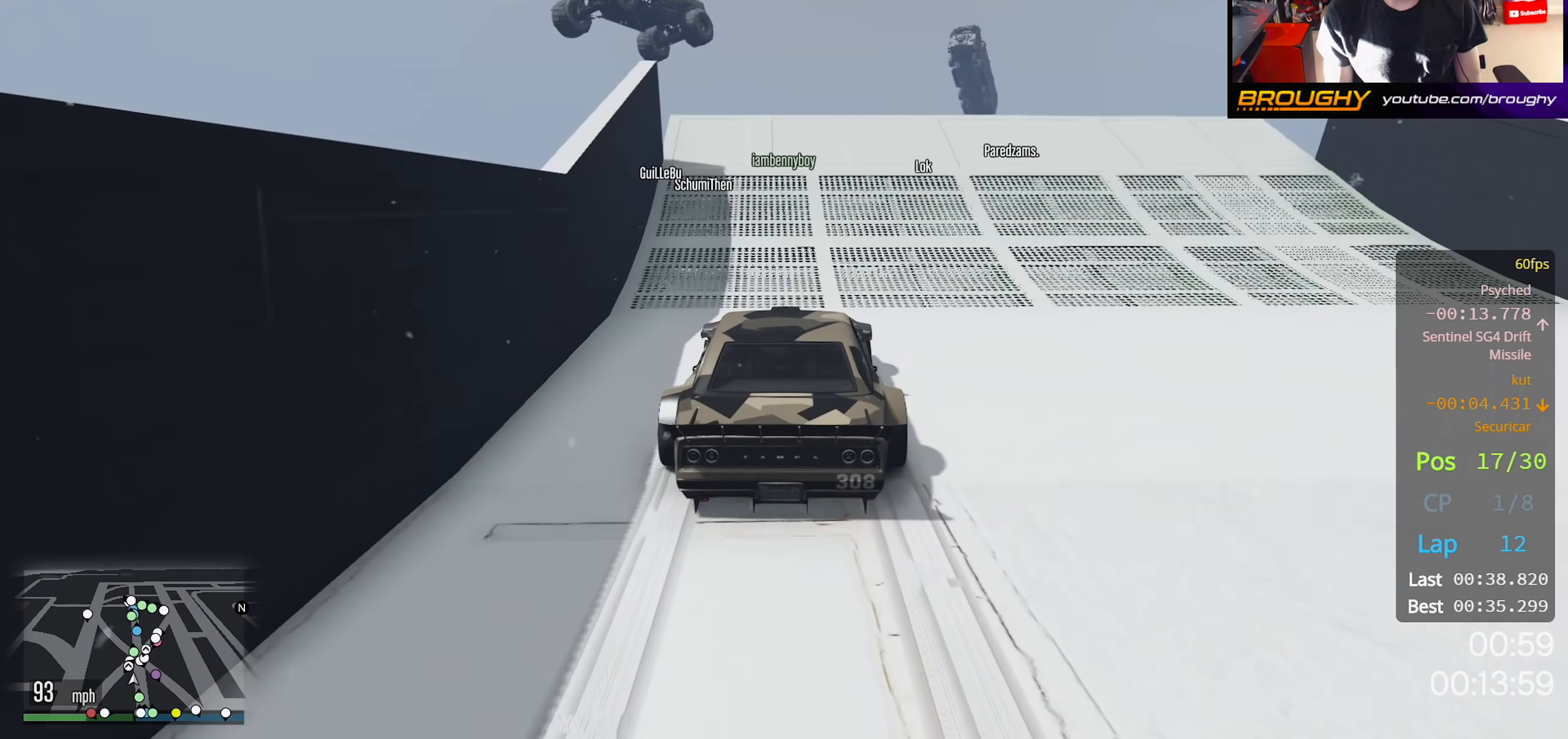
{"buttons": [], "left_stick": "center", "right_stick": "center", "events": []}
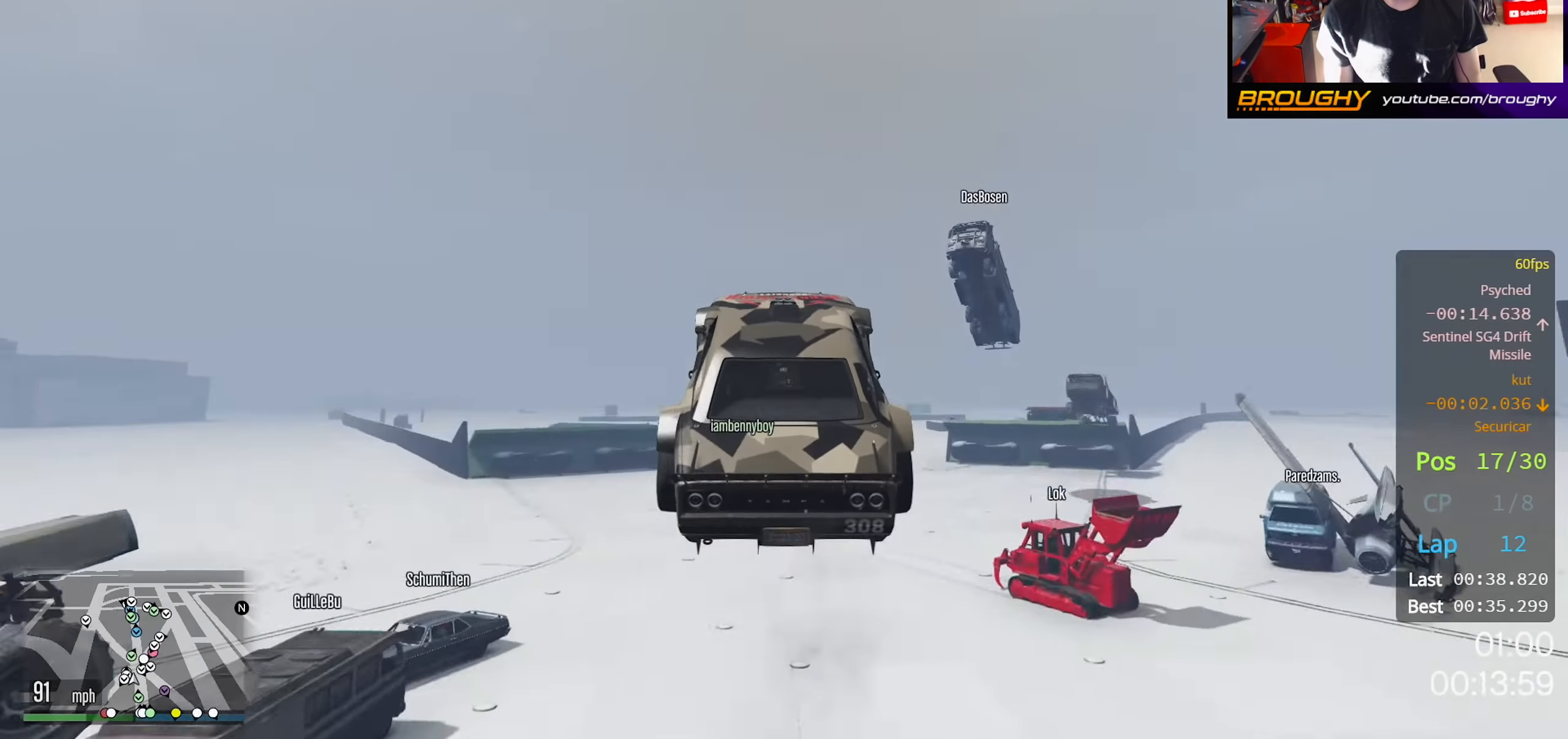
{"buttons": [], "left_stick": "down-right", "right_stick": "center", "events": [[467, "left_stick", "down-right"]]}
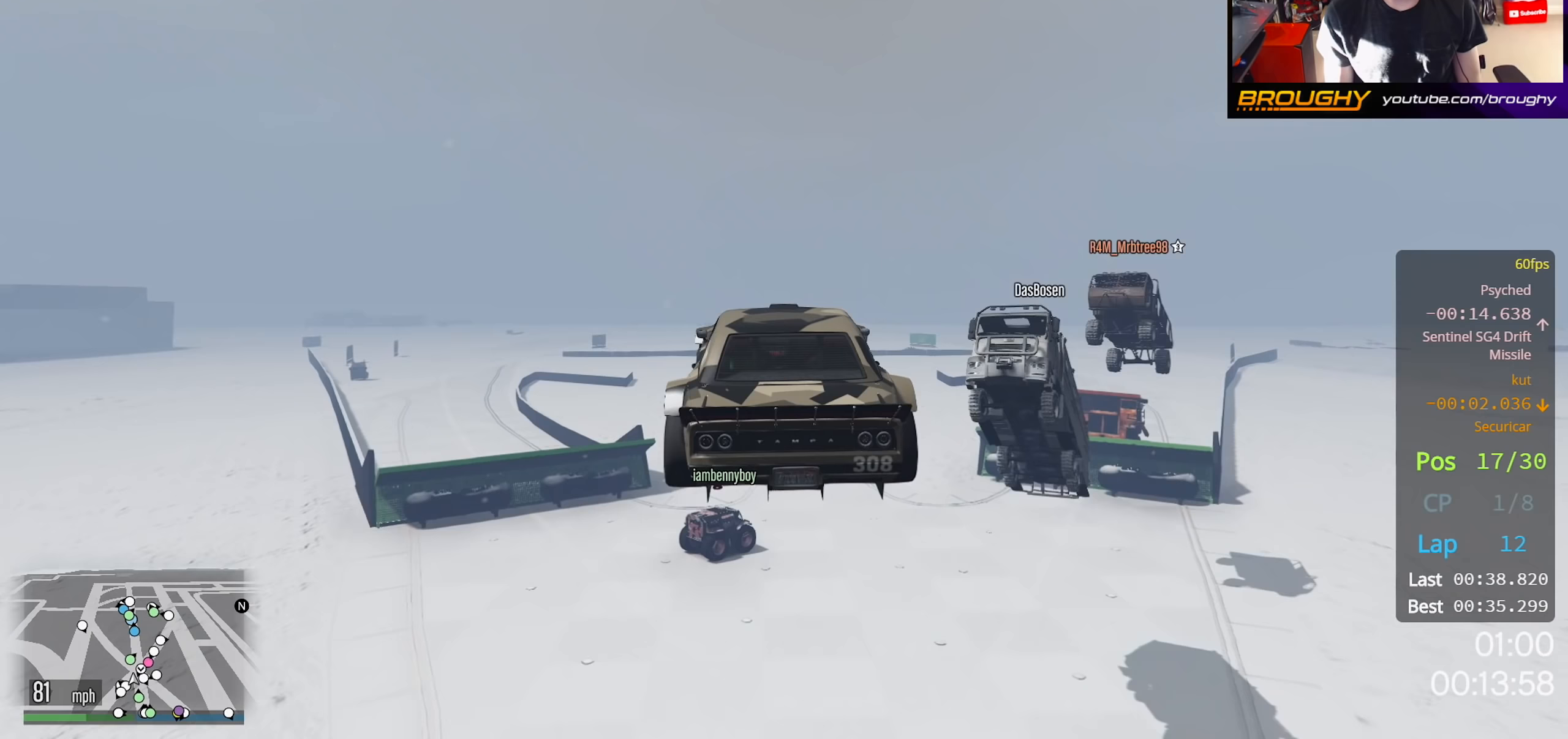
{"buttons": [], "left_stick": "center", "right_stick": "center", "events": [[317, "left_stick", "center"]]}
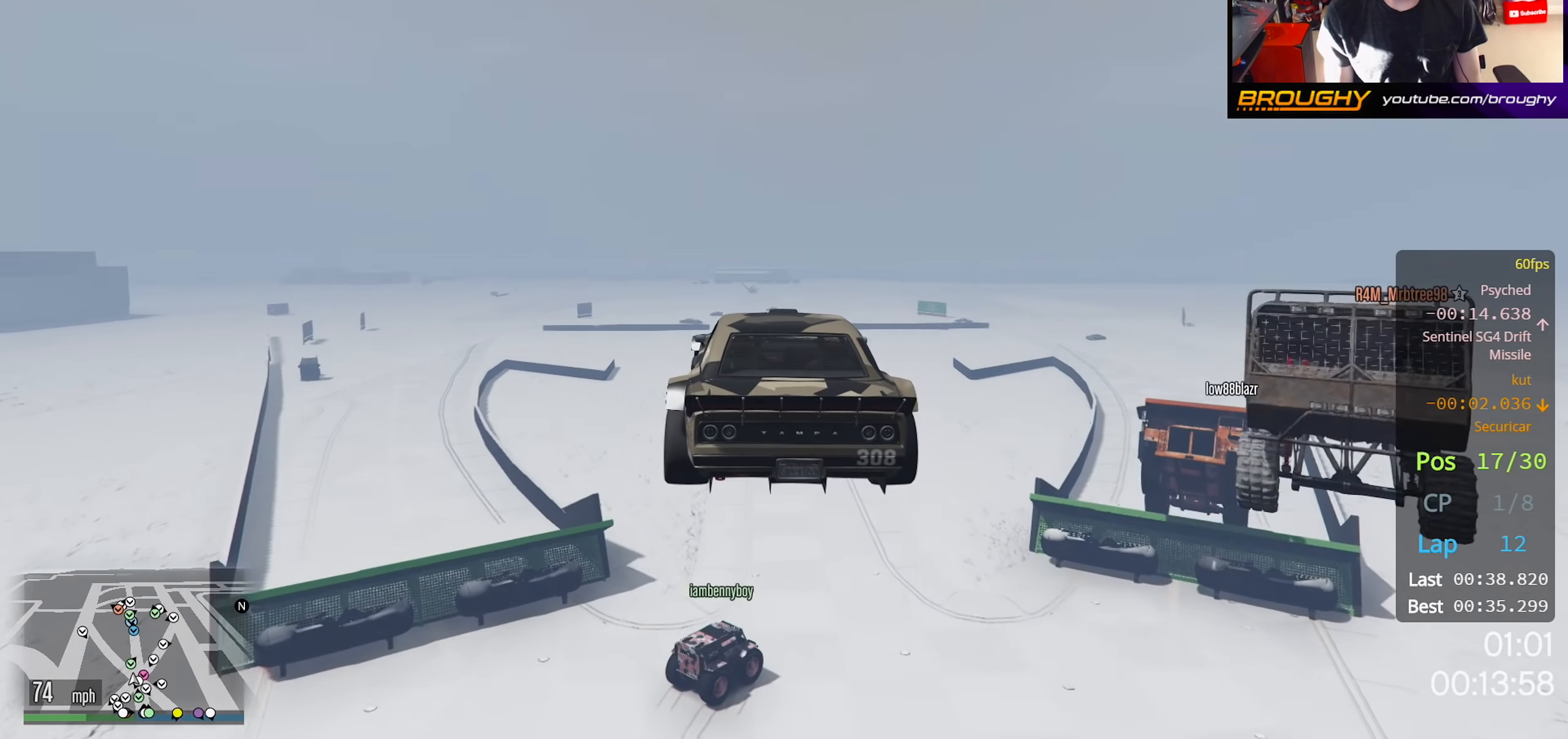
{"buttons": [], "left_stick": "center", "right_stick": "center", "events": [[283, "left_stick", "left"], [417, "left_stick", "down"], [483, "left_stick", "center"]]}
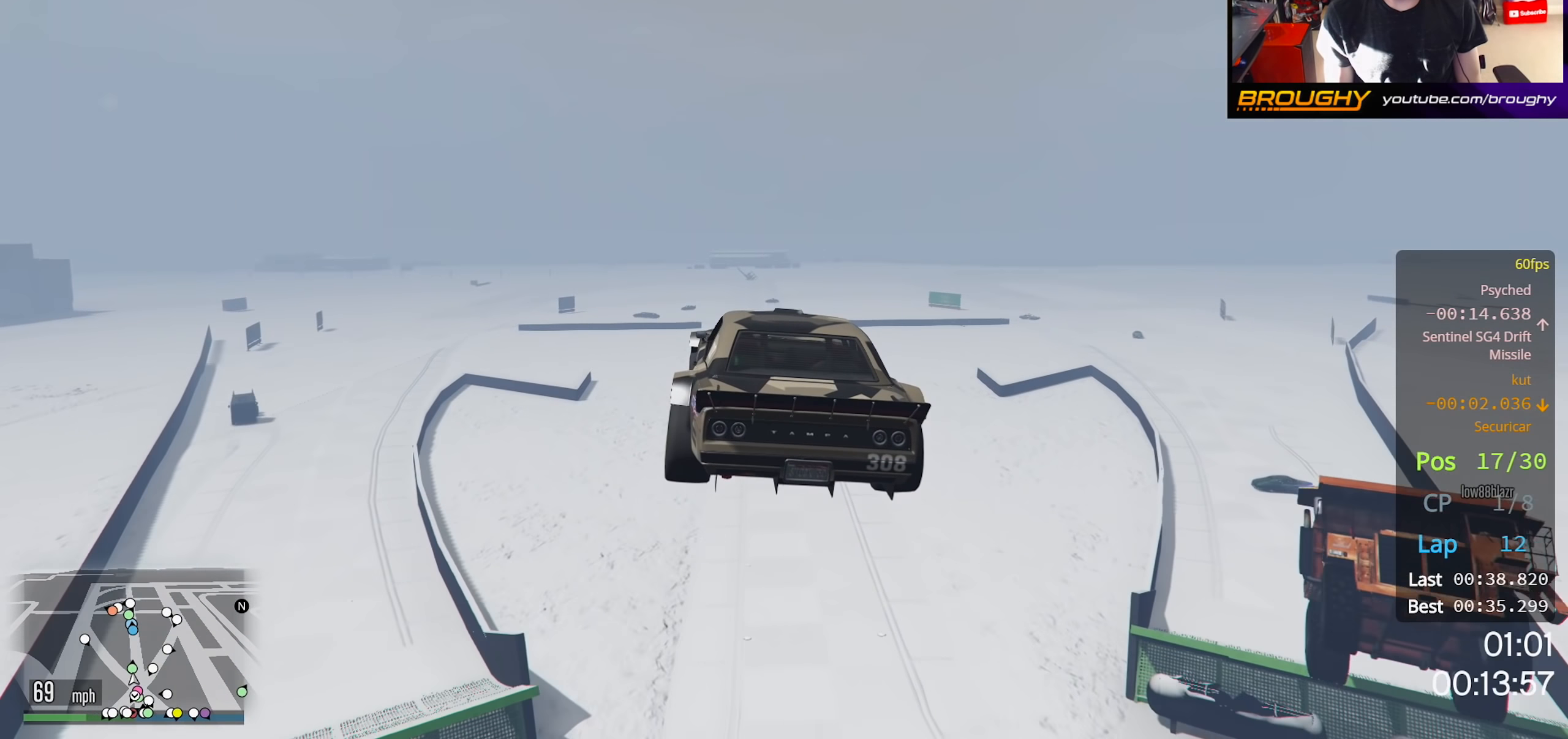
{"buttons": [], "left_stick": "center", "right_stick": "center", "events": []}
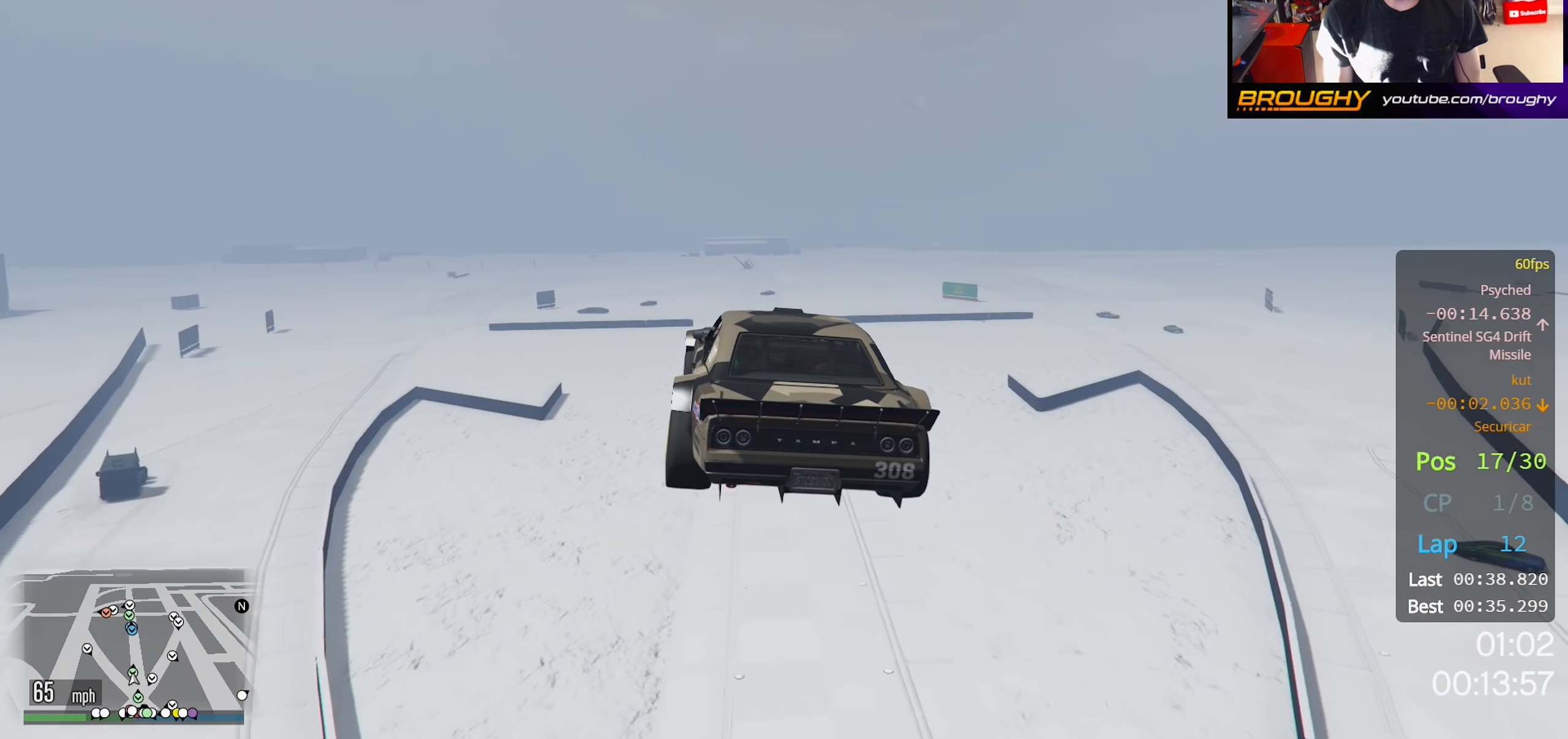
{"buttons": [], "left_stick": "center", "right_stick": "center", "events": []}
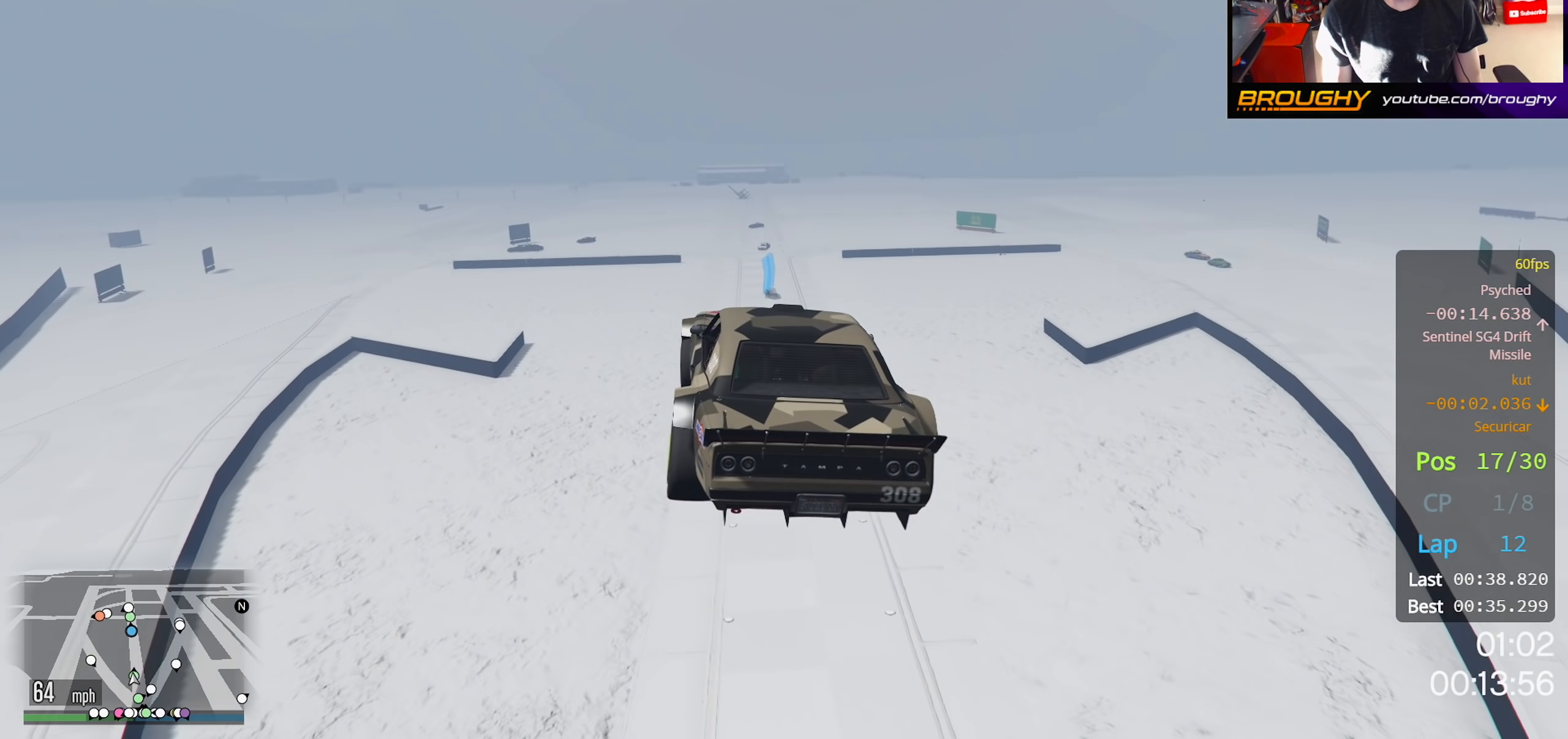
{"buttons": [], "left_stick": "center", "right_stick": "center", "events": []}
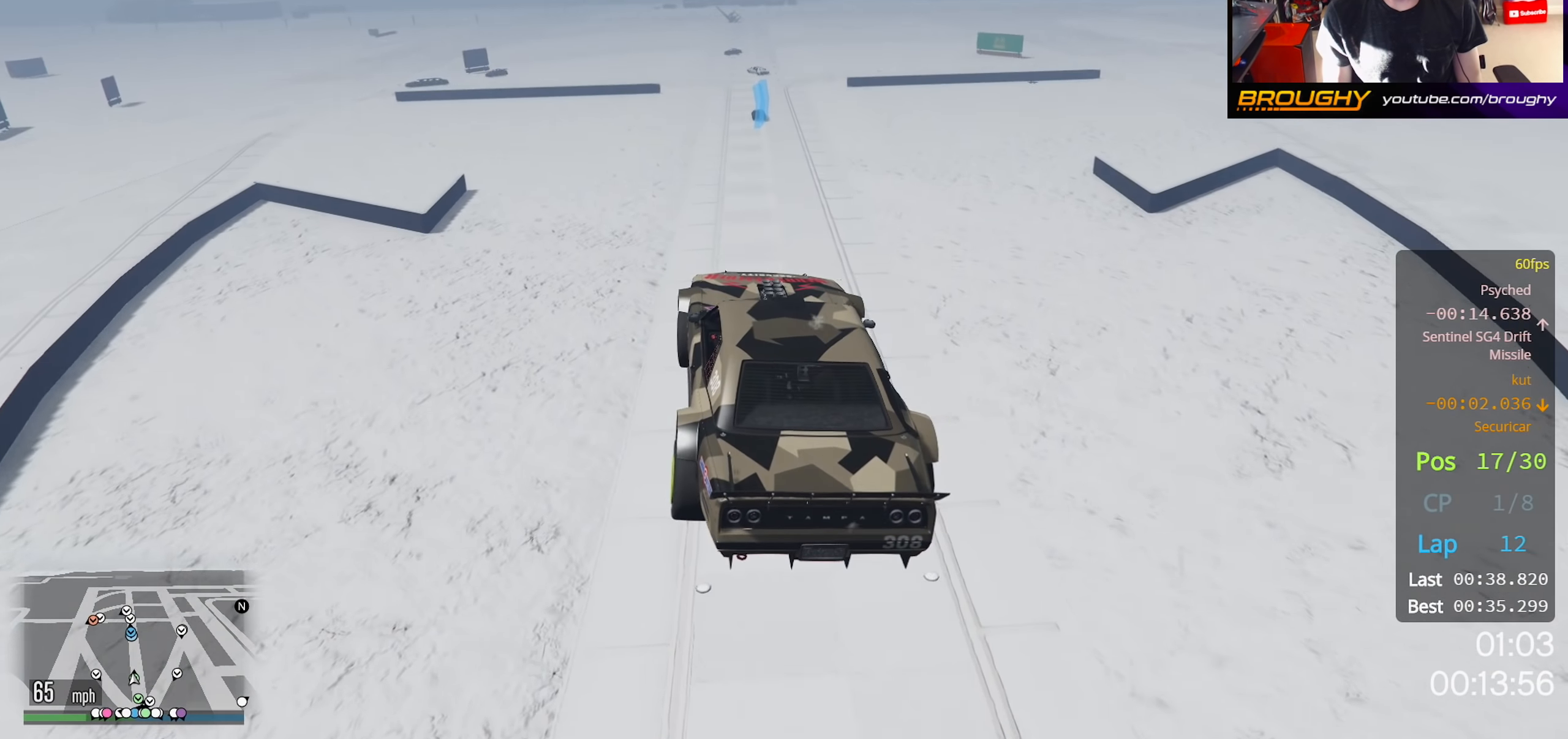
{"buttons": [], "left_stick": "center", "right_stick": "center", "events": []}
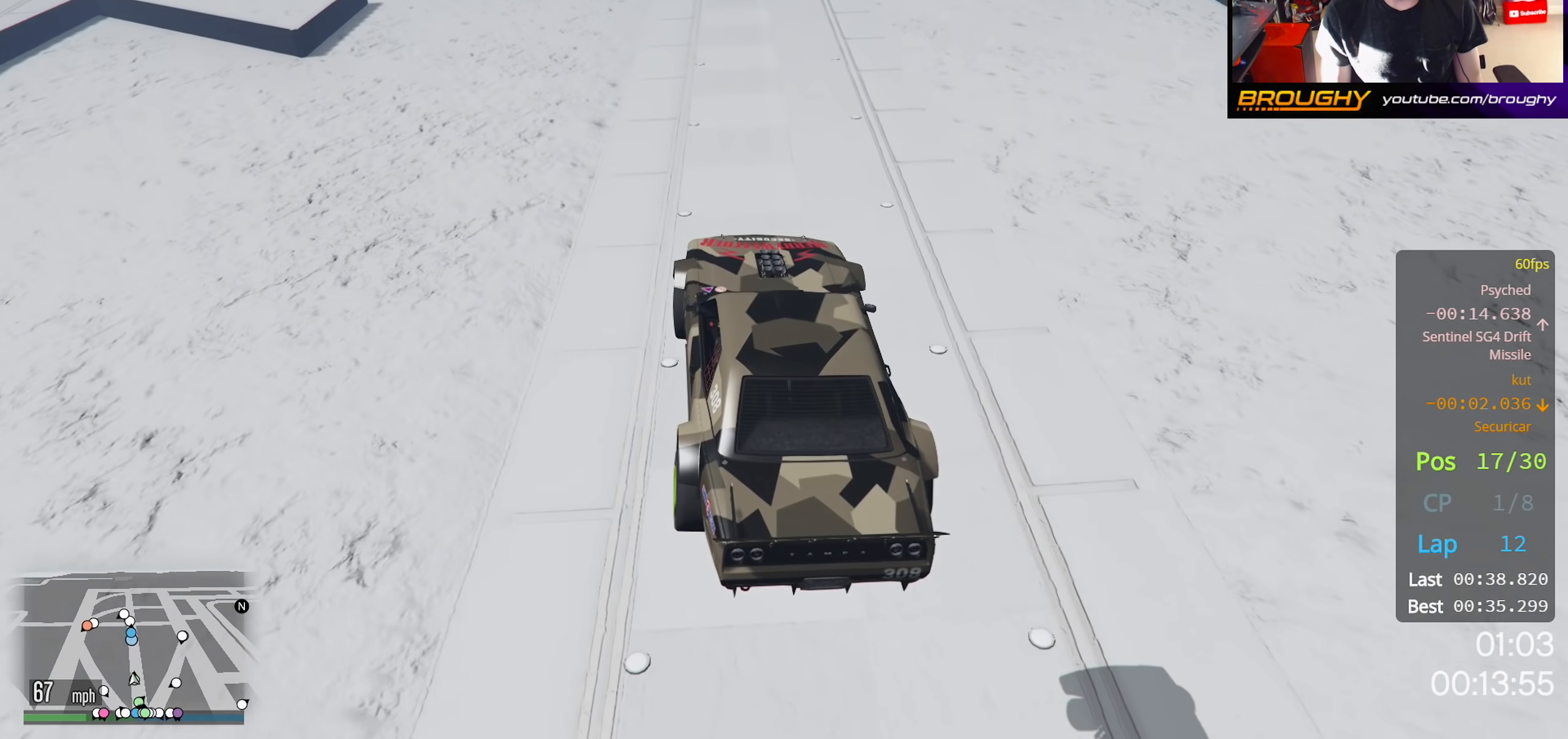
{"buttons": [], "left_stick": "center", "right_stick": "center", "events": []}
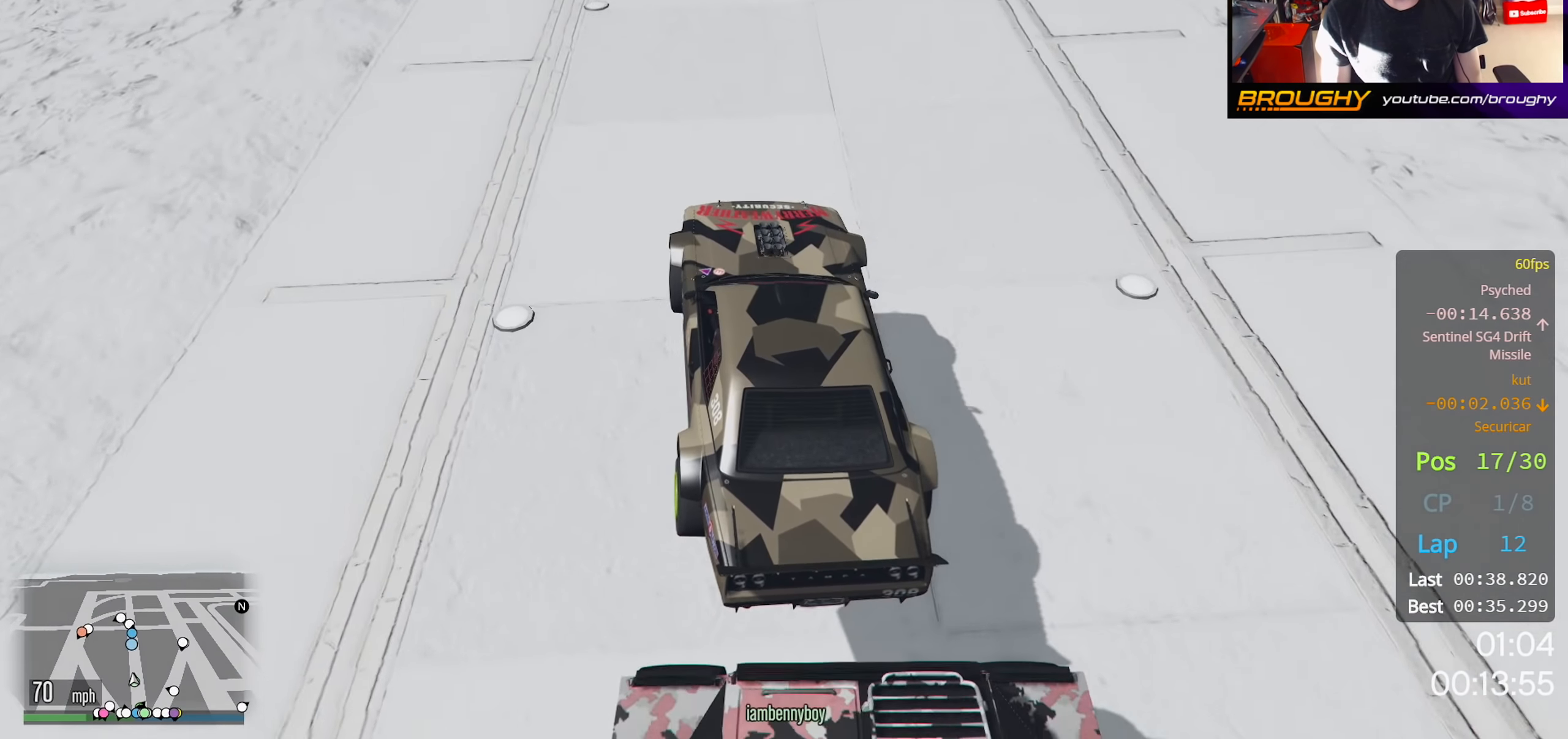
{"buttons": [], "left_stick": "center", "right_stick": "center", "events": [[267, "left_stick", "right"], [467, "left_stick", "center"]]}
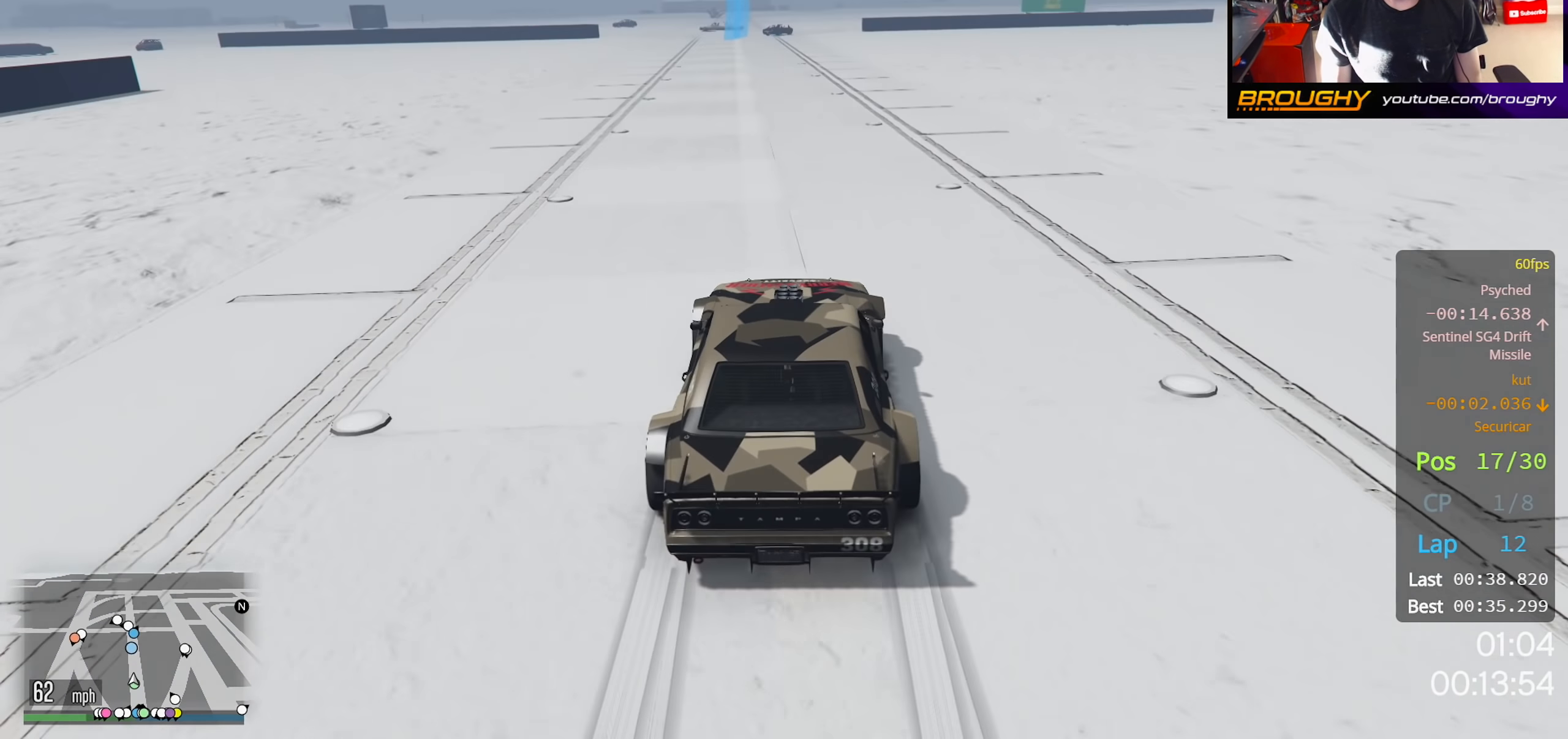
{"buttons": ["R3"], "left_stick": "center", "right_stick": "center", "events": [[300, "R3", "down"], [350, "left_stick", "up-left"], [483, "left_stick", "center"]]}
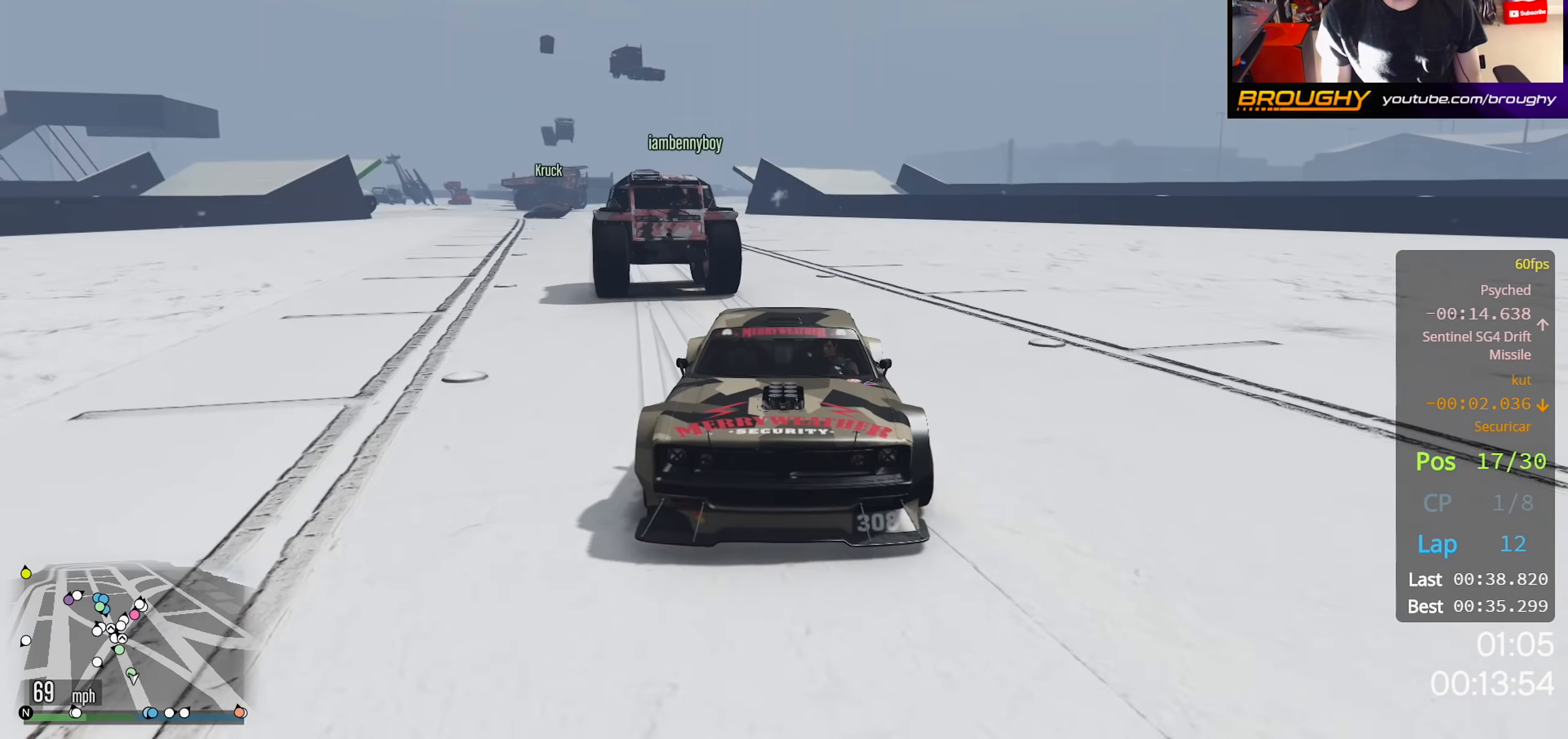
{"buttons": [], "left_stick": "center", "right_stick": "center", "events": [[117, "left_stick", "up-left"], [250, "left_stick", "center"], [450, "R3", "up"]]}